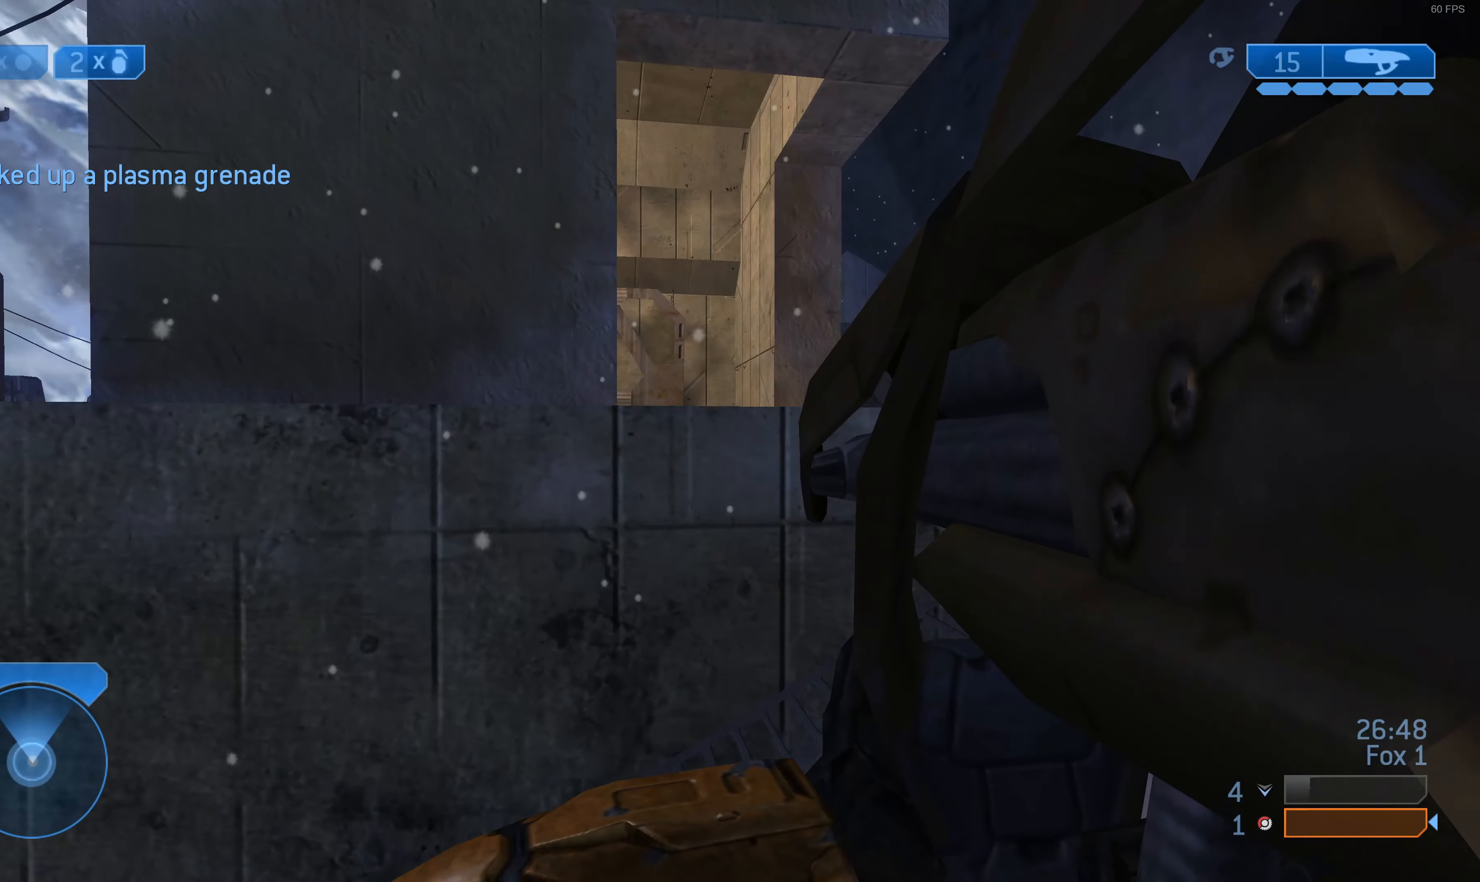
Gameplay with a controller (PlayStation layout); each line is a JSON object with the inputs held at the frame after it. "events" lists button and stick changes between this image and that frame as [ms after this image, input, new state], when the widget could be followed in between.
{"buttons": [], "left_stick": "up-right", "right_stick": "center", "events": []}
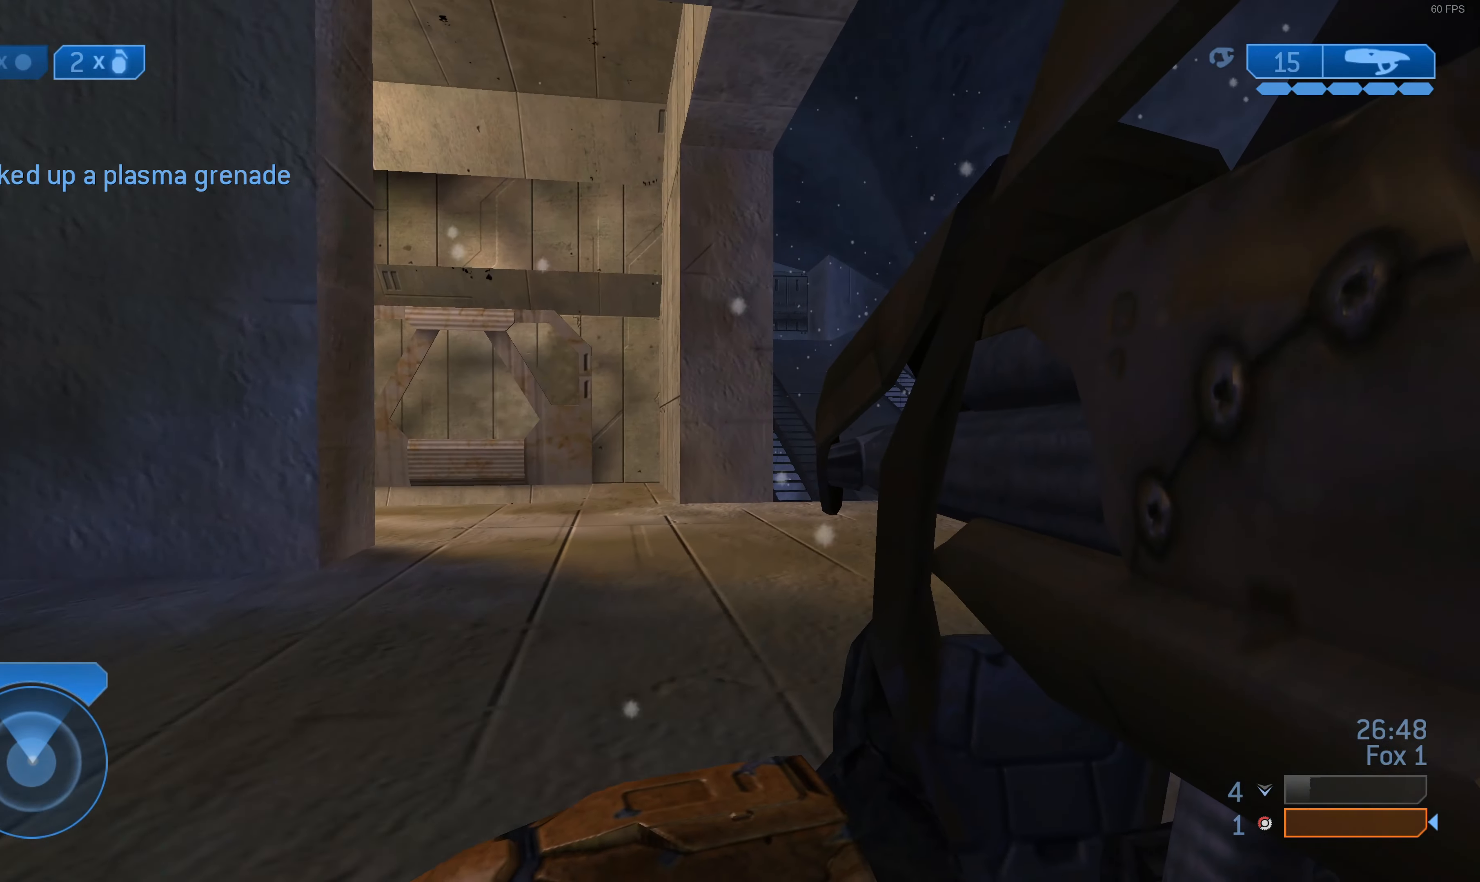
{"buttons": [], "left_stick": "up", "right_stick": "center", "events": [[433, "left_stick", "up"]]}
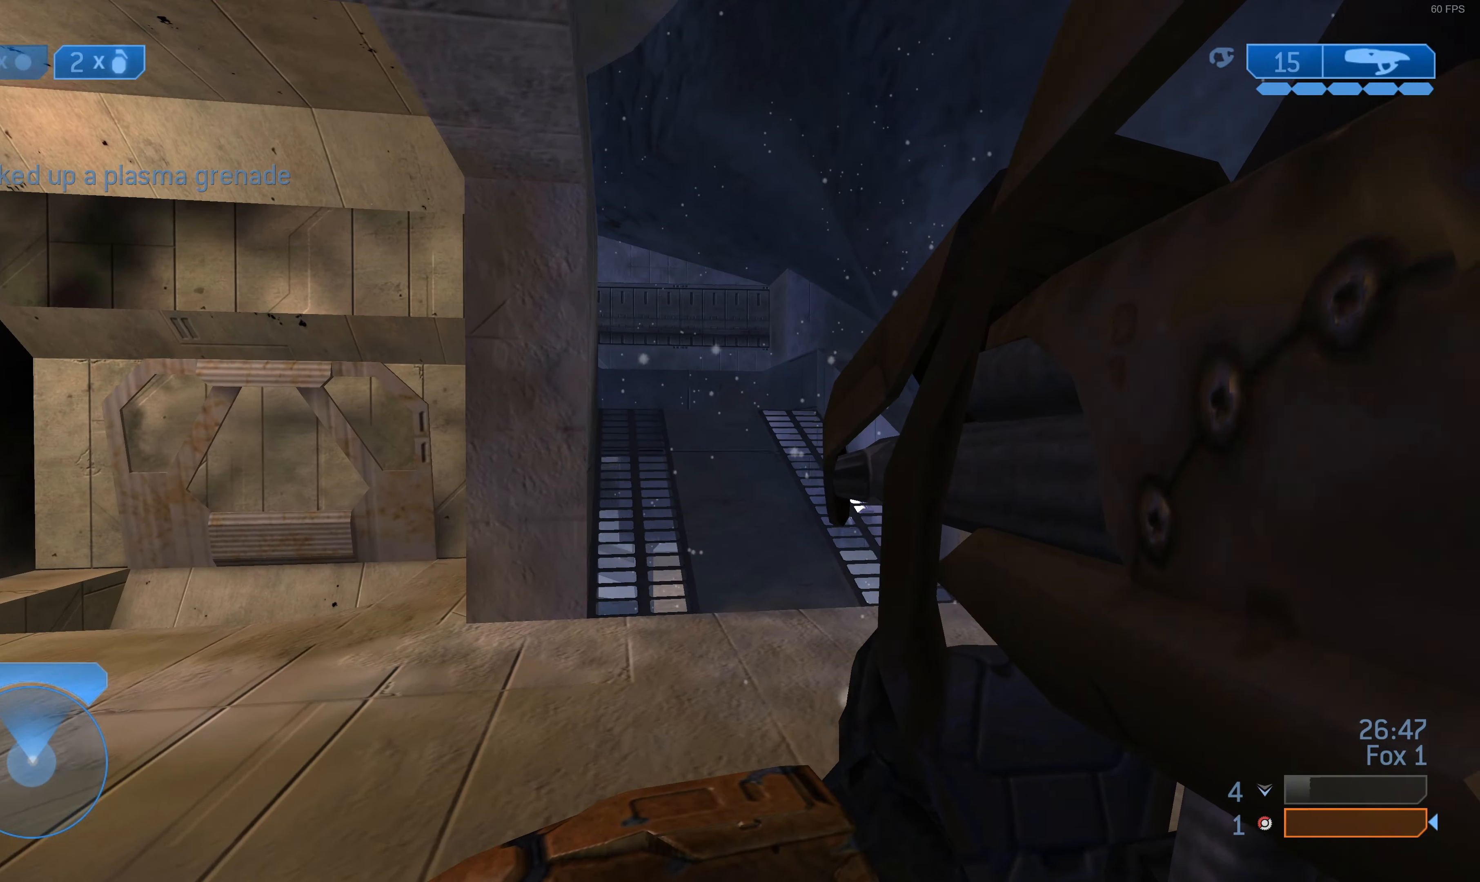
{"buttons": [], "left_stick": "up", "right_stick": "center", "events": []}
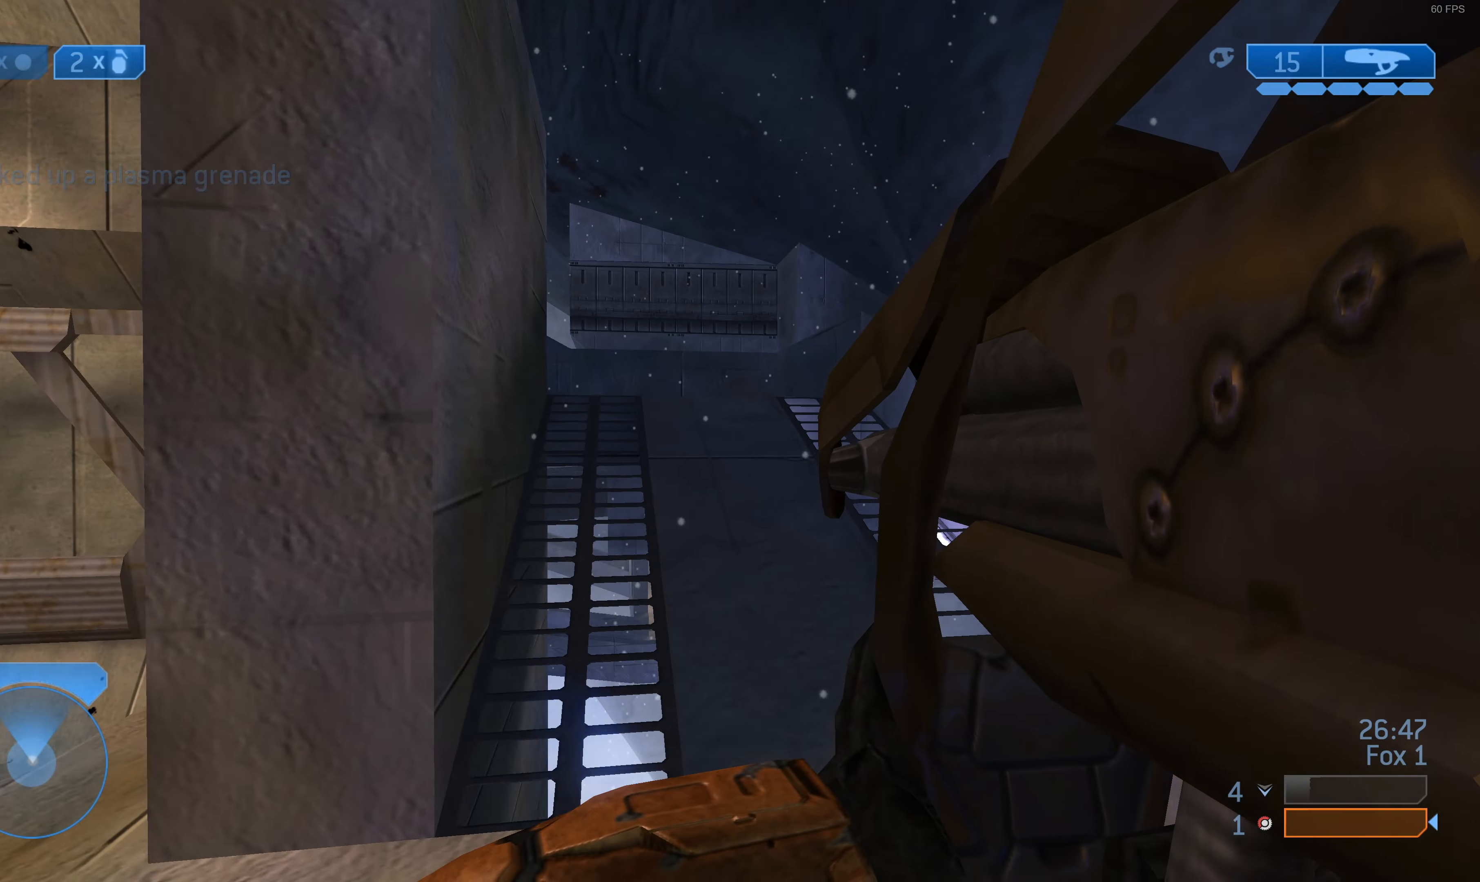
{"buttons": [], "left_stick": "up", "right_stick": "center", "events": [[233, "right_stick", "left"], [333, "right_stick", "center"]]}
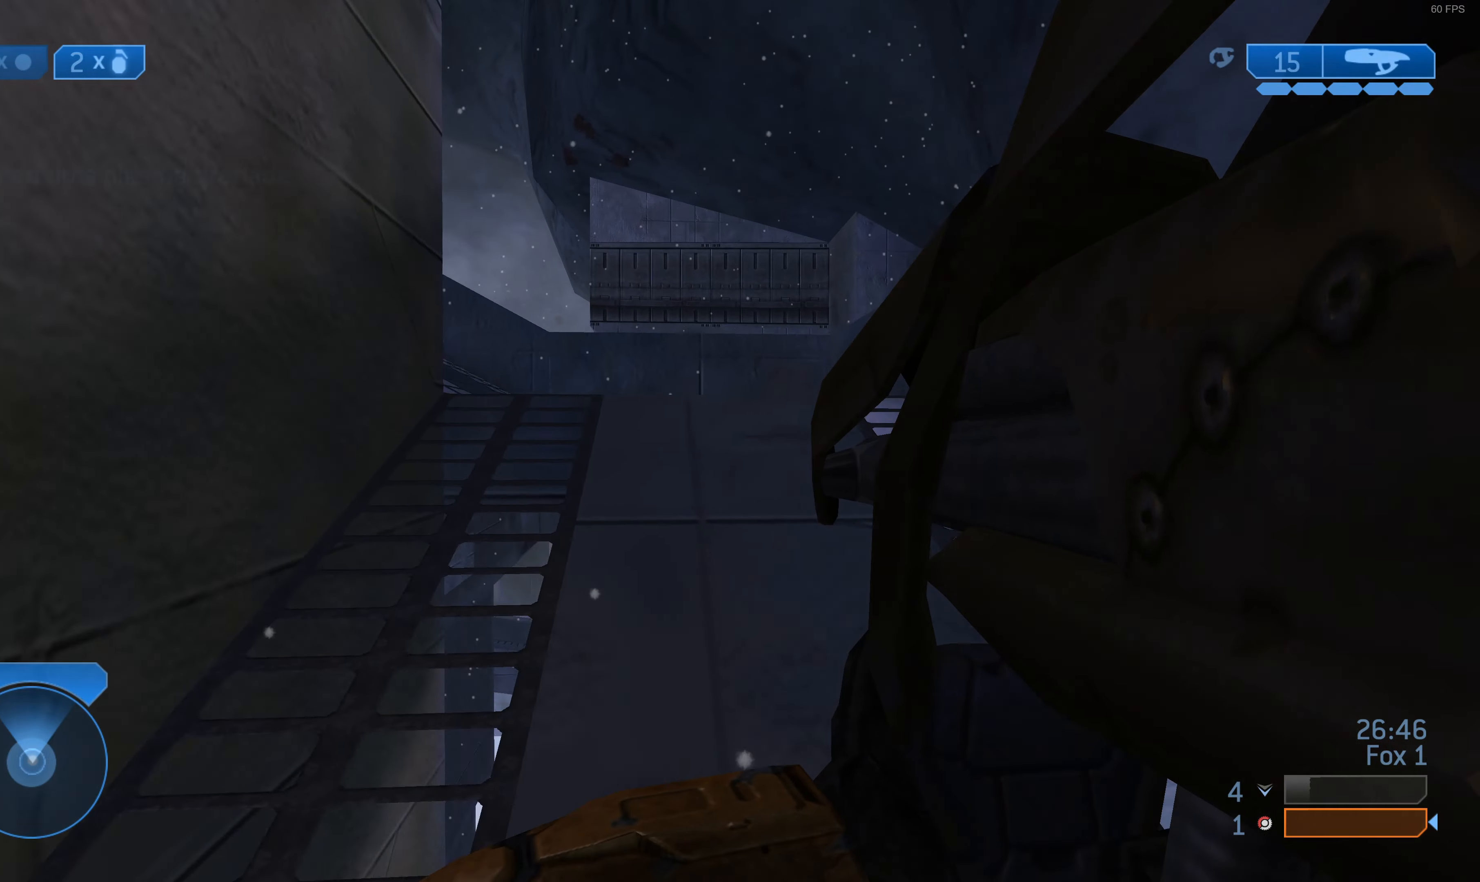
{"buttons": [], "left_stick": "up", "right_stick": "center", "events": [[100, "right_stick", "left"], [233, "right_stick", "center"]]}
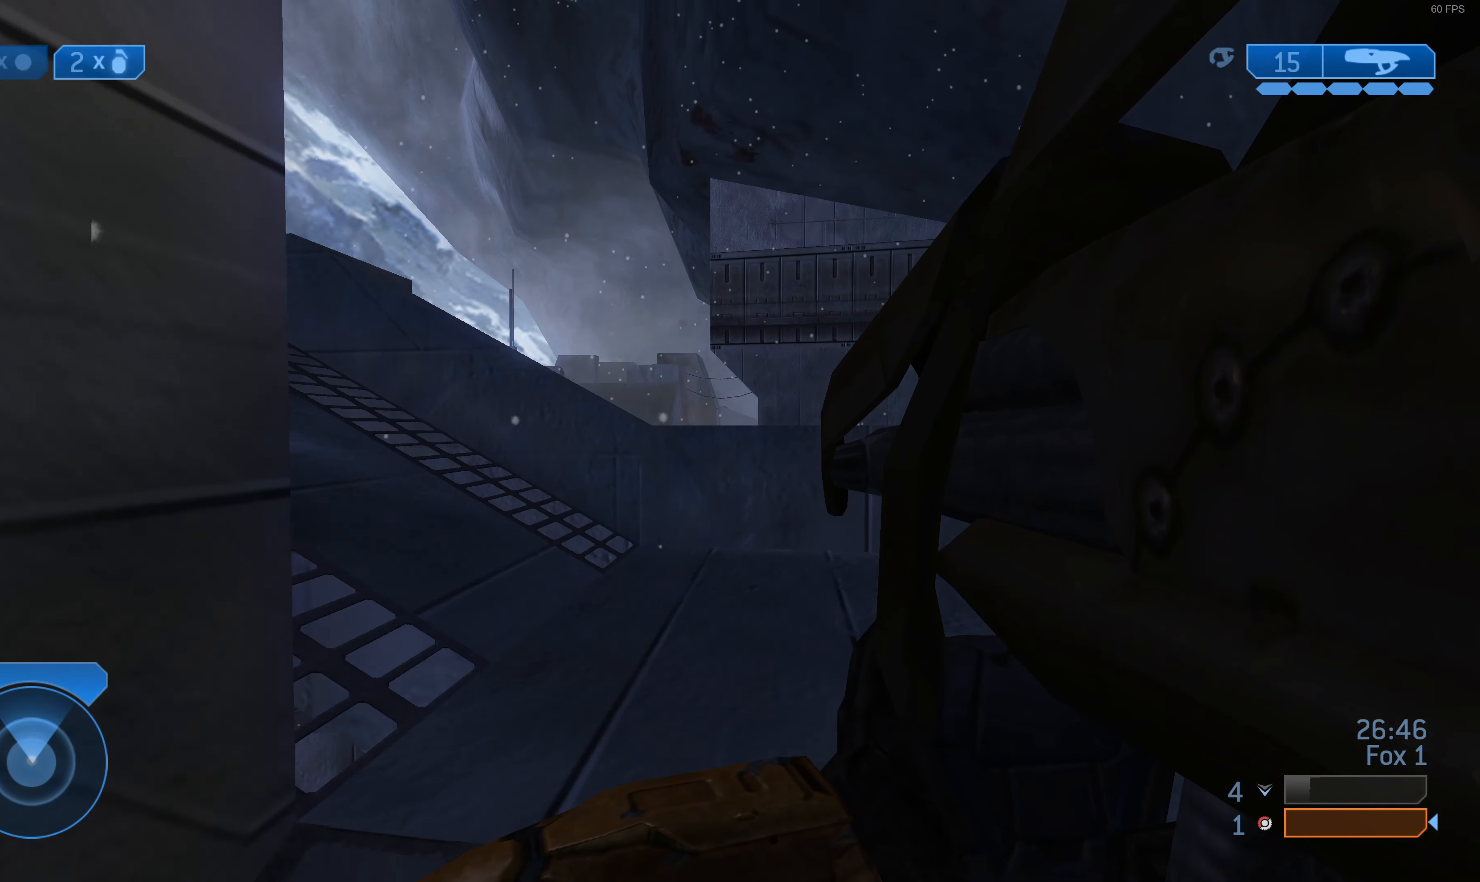
{"buttons": [], "left_stick": "up-left", "right_stick": "center", "events": [[167, "right_stick", "up-left"], [200, "left_stick", "up-left"], [267, "right_stick", "center"]]}
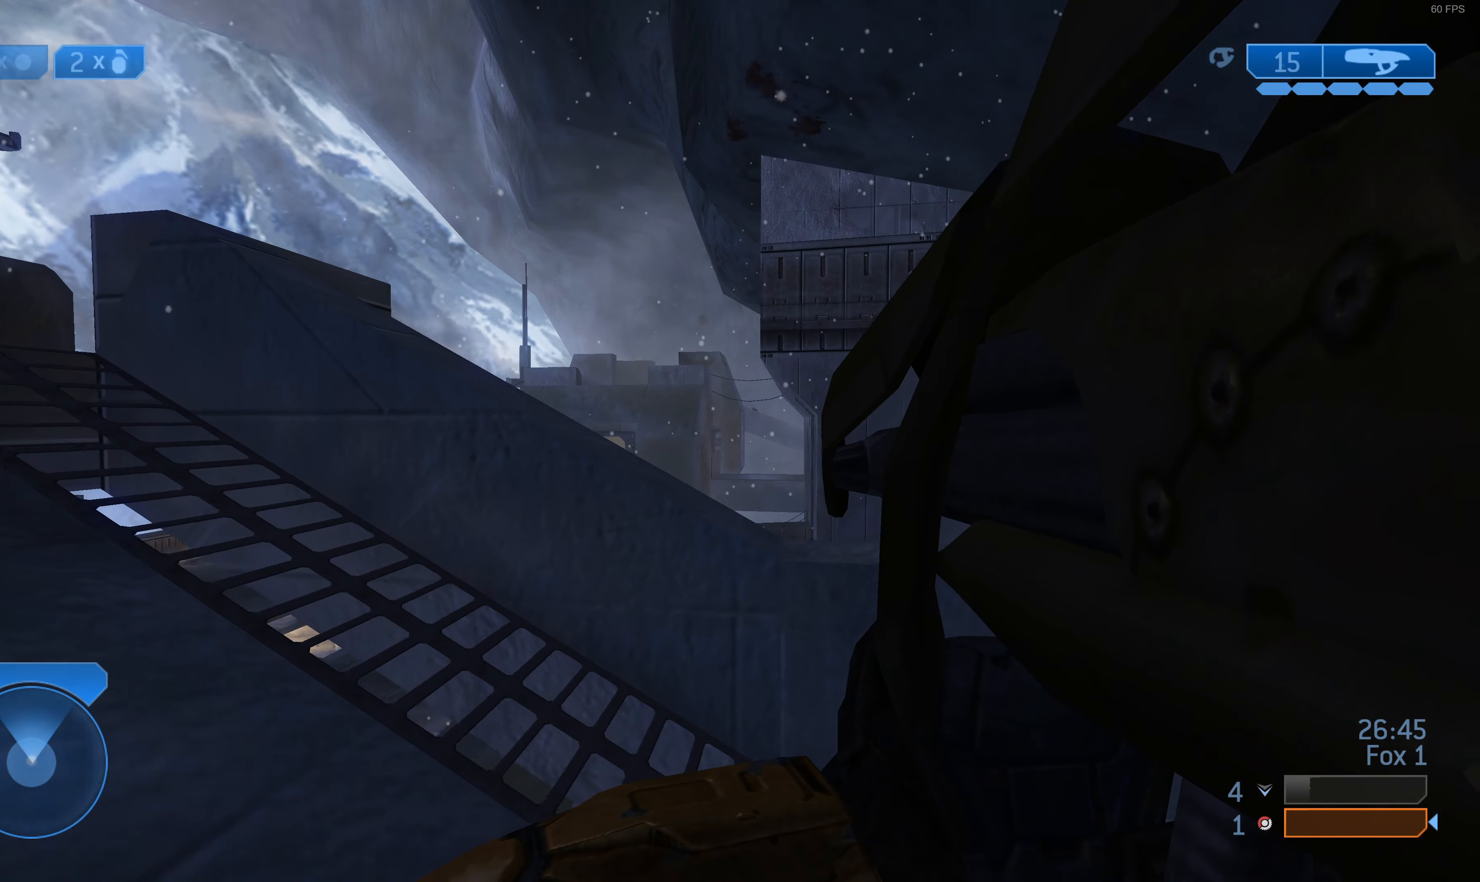
{"buttons": [], "left_stick": "up-left", "right_stick": "center", "events": [[67, "right_stick", "up-left"], [167, "right_stick", "center"], [366, "right_stick", "up-right"], [500, "right_stick", "center"]]}
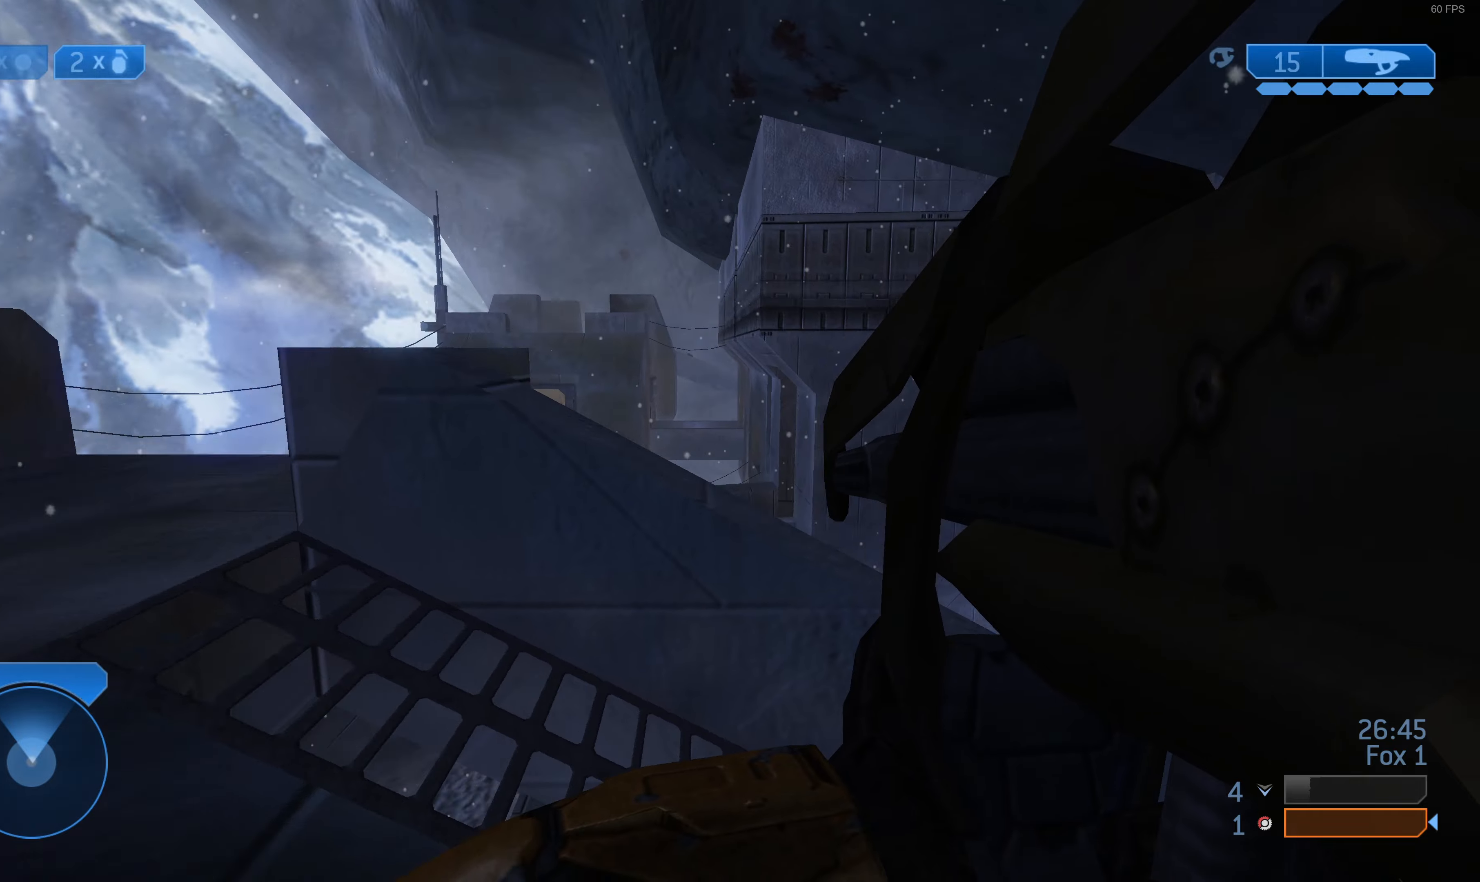
{"buttons": [], "left_stick": "center", "right_stick": "center", "events": [[400, "left_stick", "center"]]}
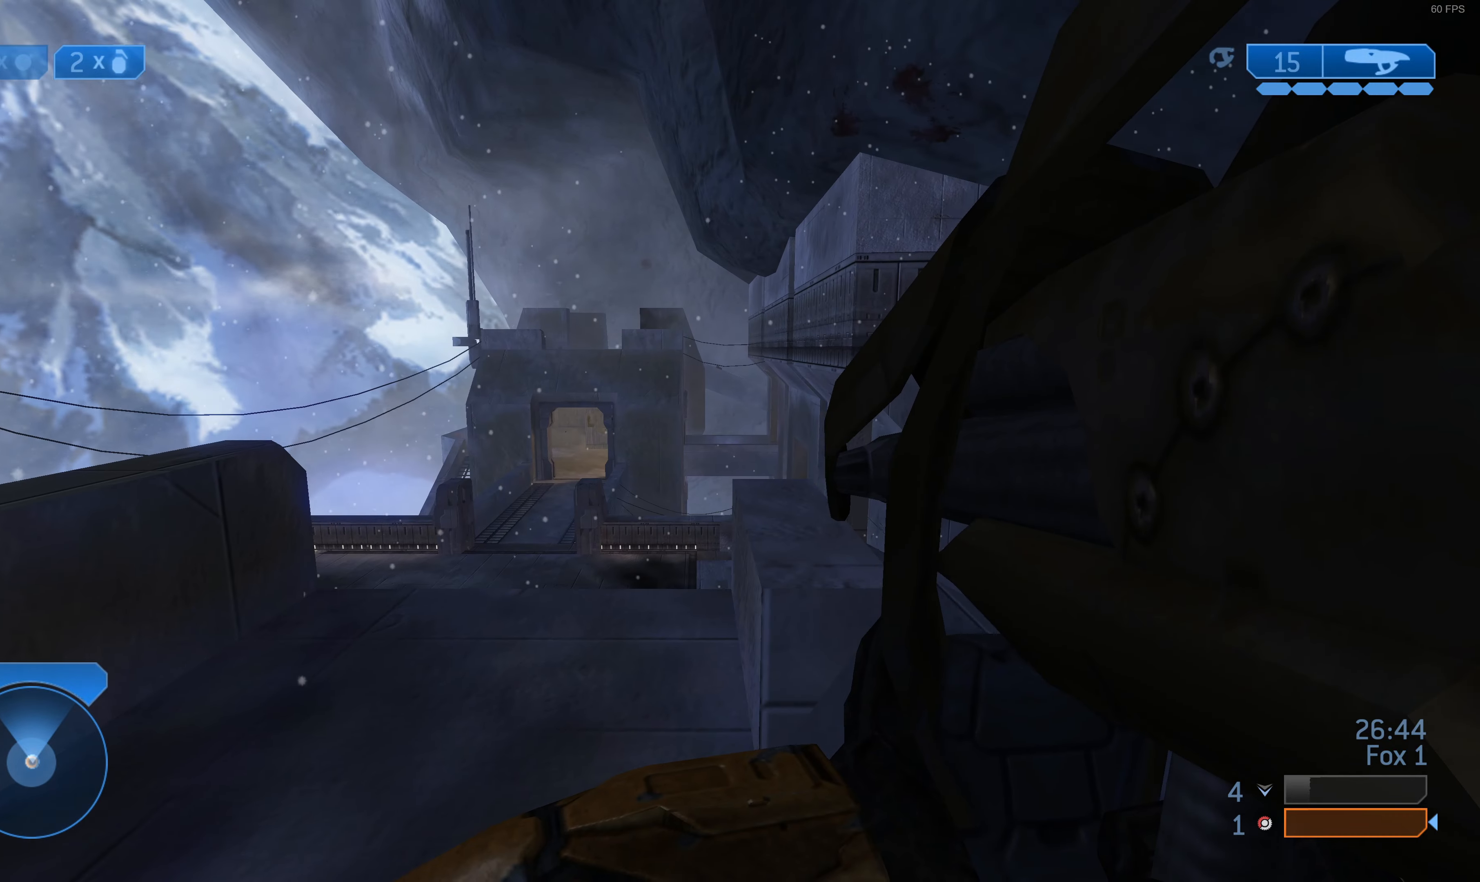
{"buttons": [], "left_stick": "center", "right_stick": "center", "events": []}
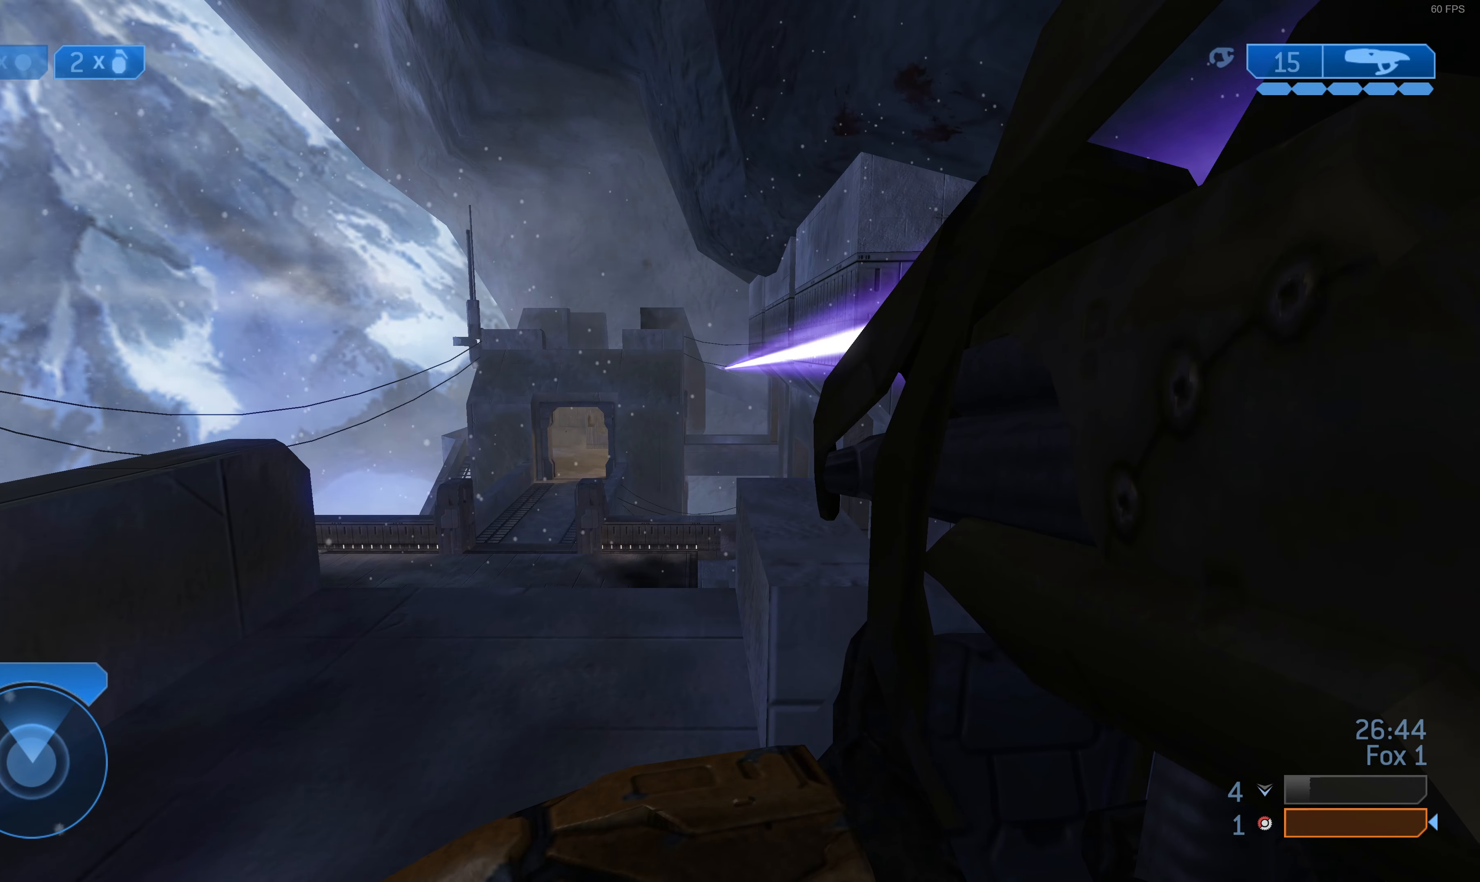
{"buttons": [], "left_stick": "left", "right_stick": "center", "events": [[400, "left_stick", "left"]]}
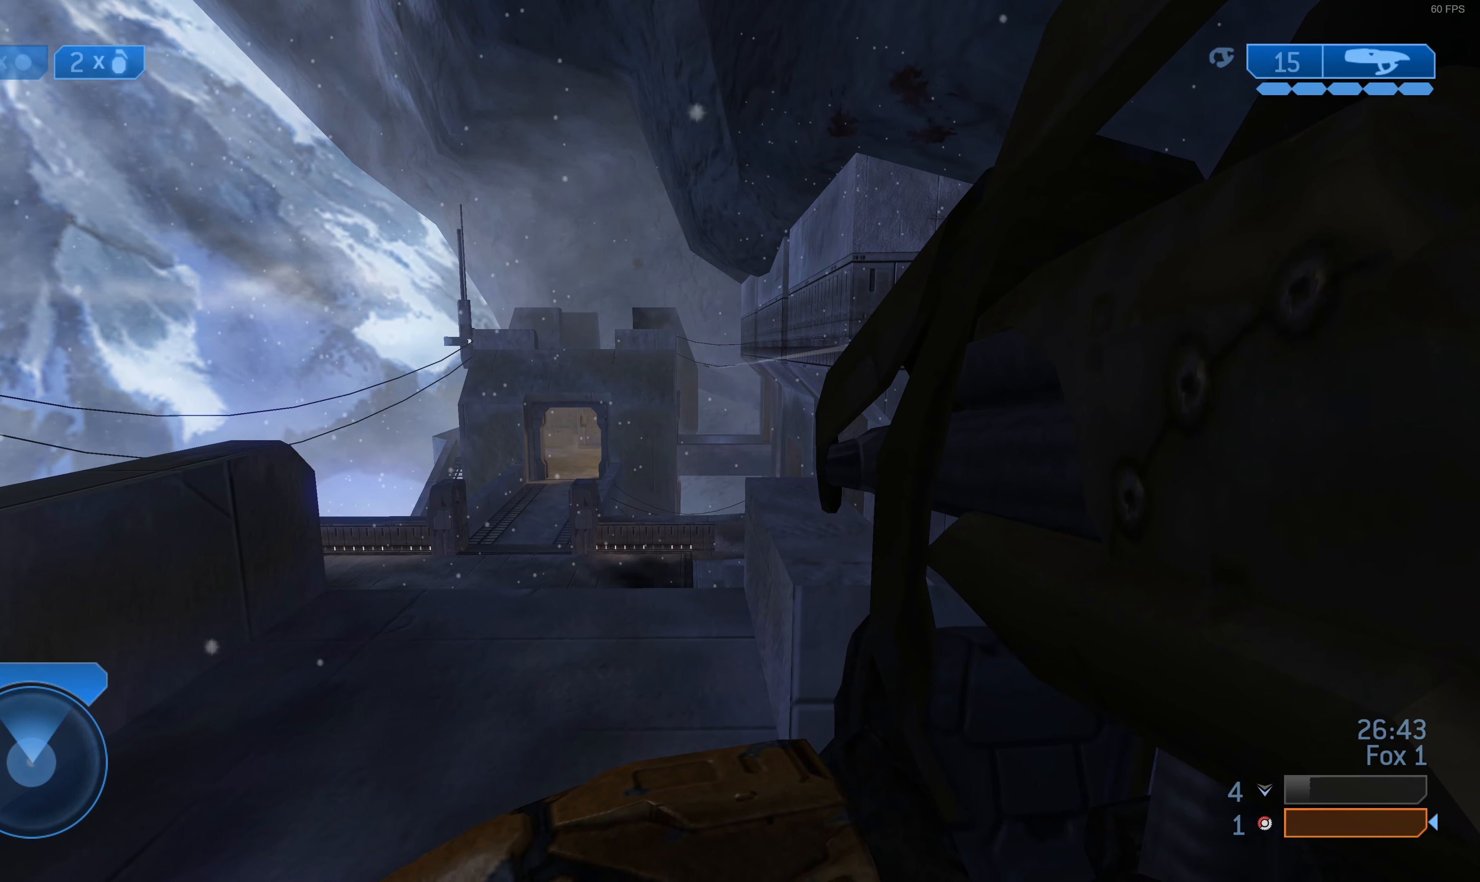
{"buttons": [], "left_stick": "up-left", "right_stick": "center", "events": [[200, "left_stick", "up-left"]]}
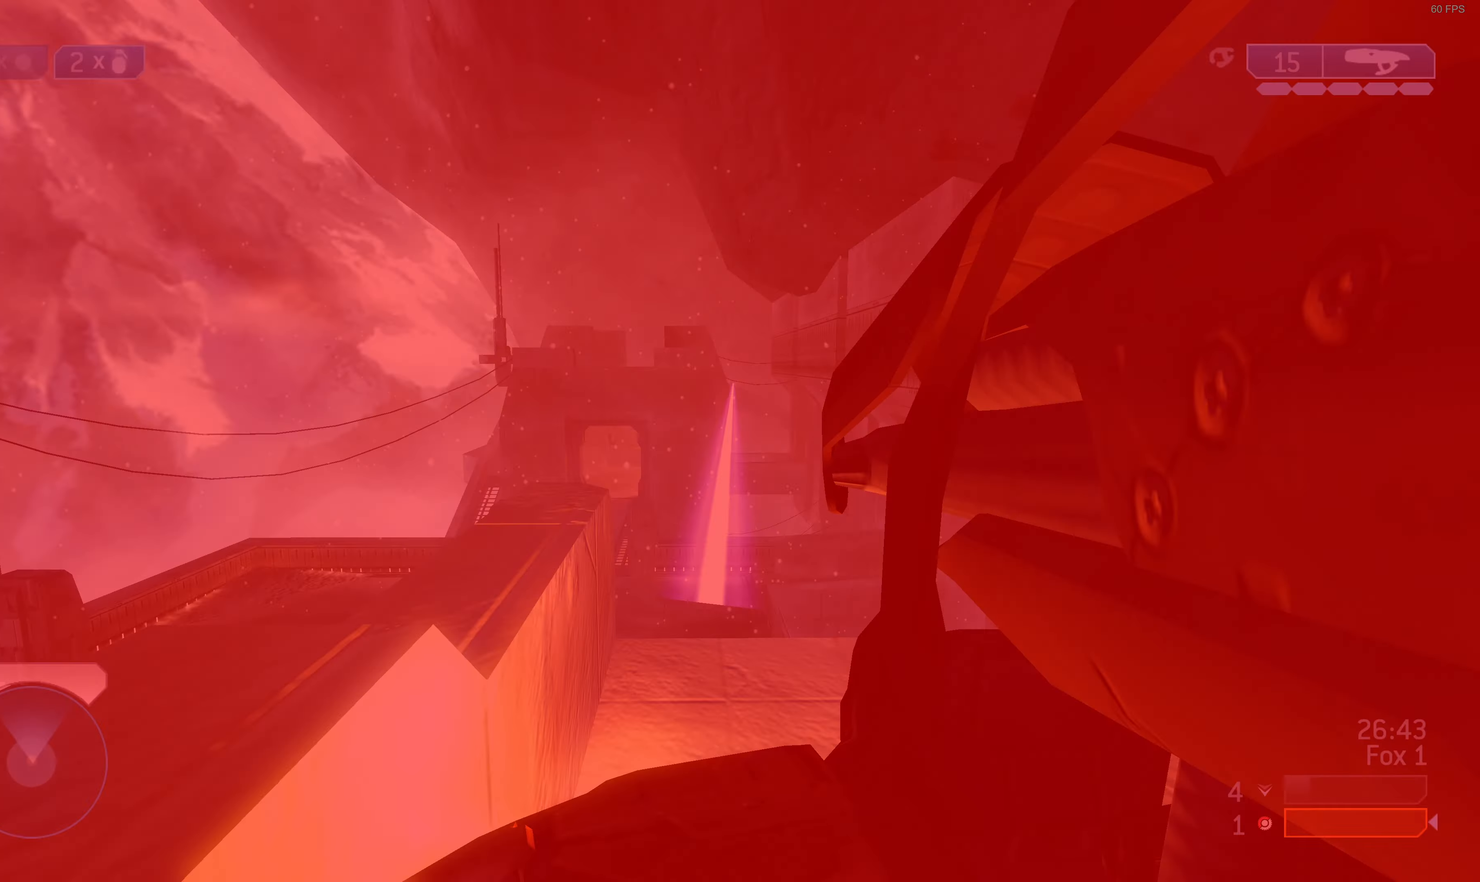
{"buttons": [], "left_stick": "center", "right_stick": "center", "events": [[200, "CROSS", "down"], [333, "CROSS", "up"], [500, "left_stick", "center"]]}
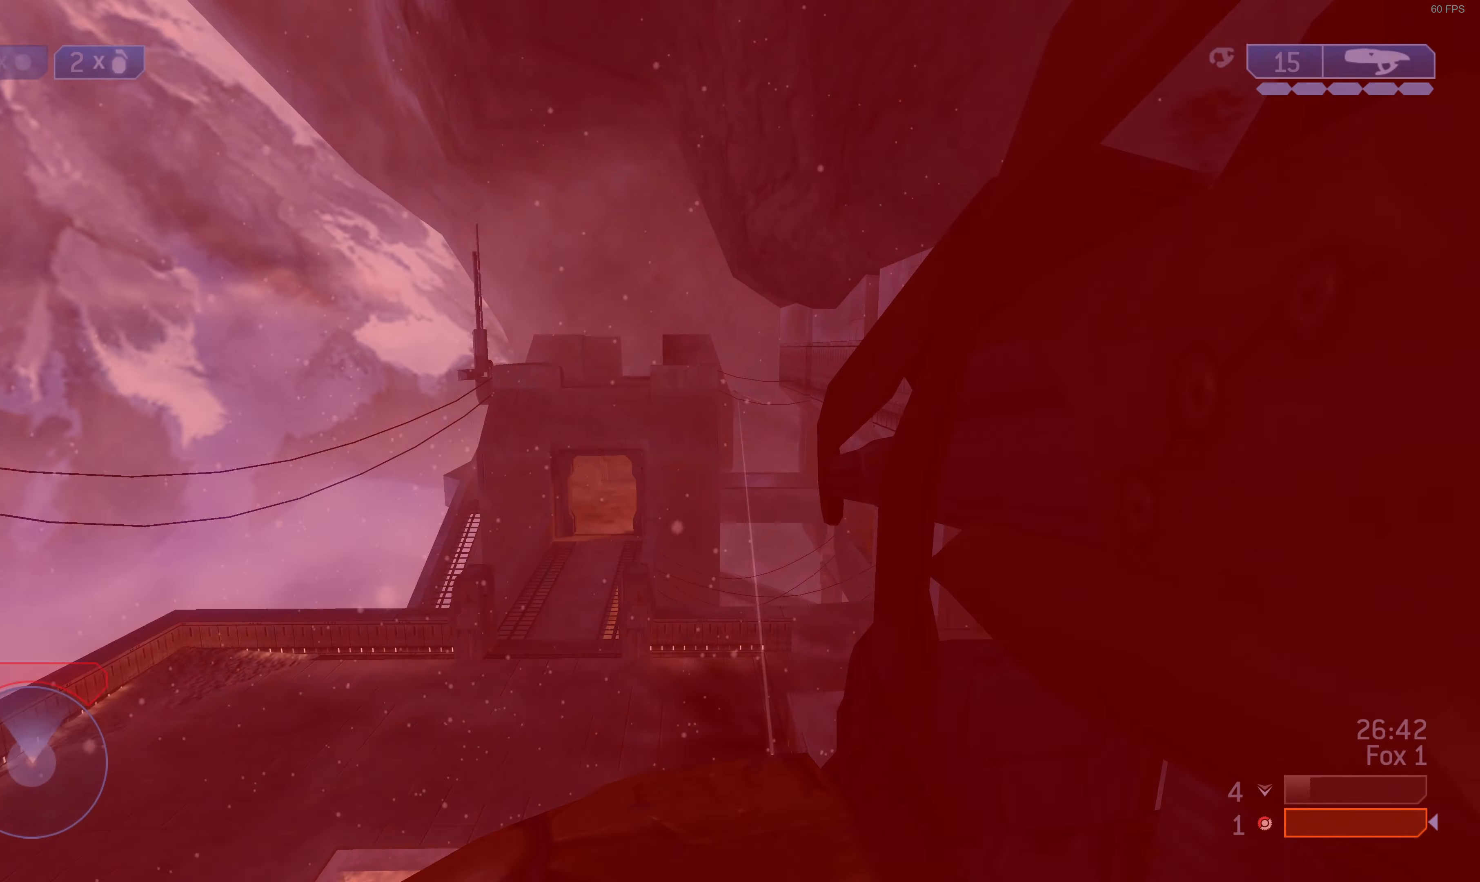
{"buttons": [], "left_stick": "left", "right_stick": "center", "events": [[33, "left_stick", "up-left"], [366, "L3", "down"], [366, "left_stick", "left"], [500, "L3", "up"]]}
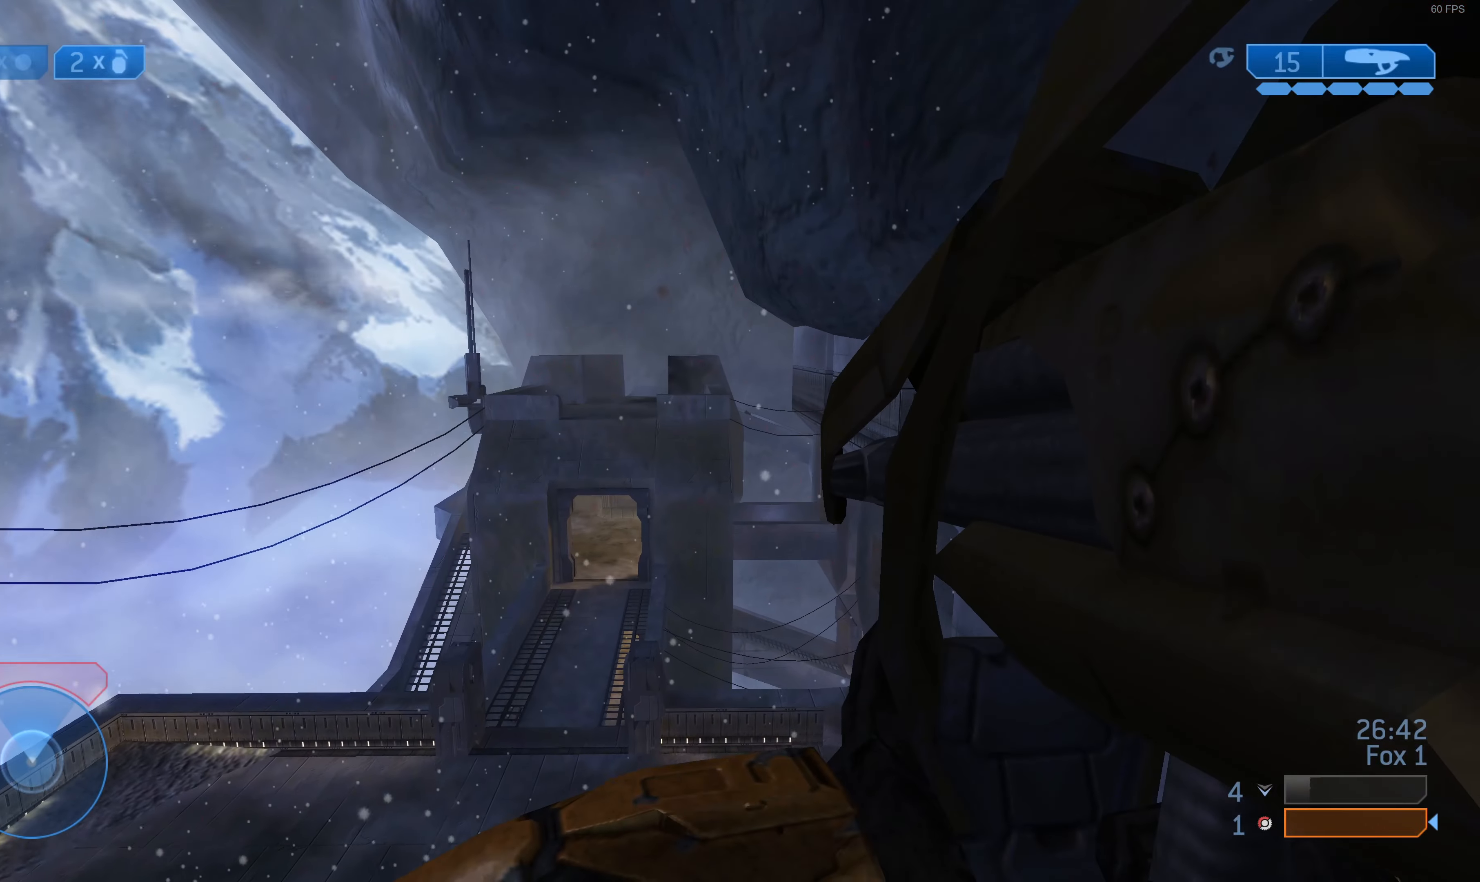
{"buttons": [], "left_stick": "center", "right_stick": "center", "events": [[100, "L3", "down"], [200, "L3", "up"], [200, "left_stick", "up-left"], [500, "left_stick", "center"]]}
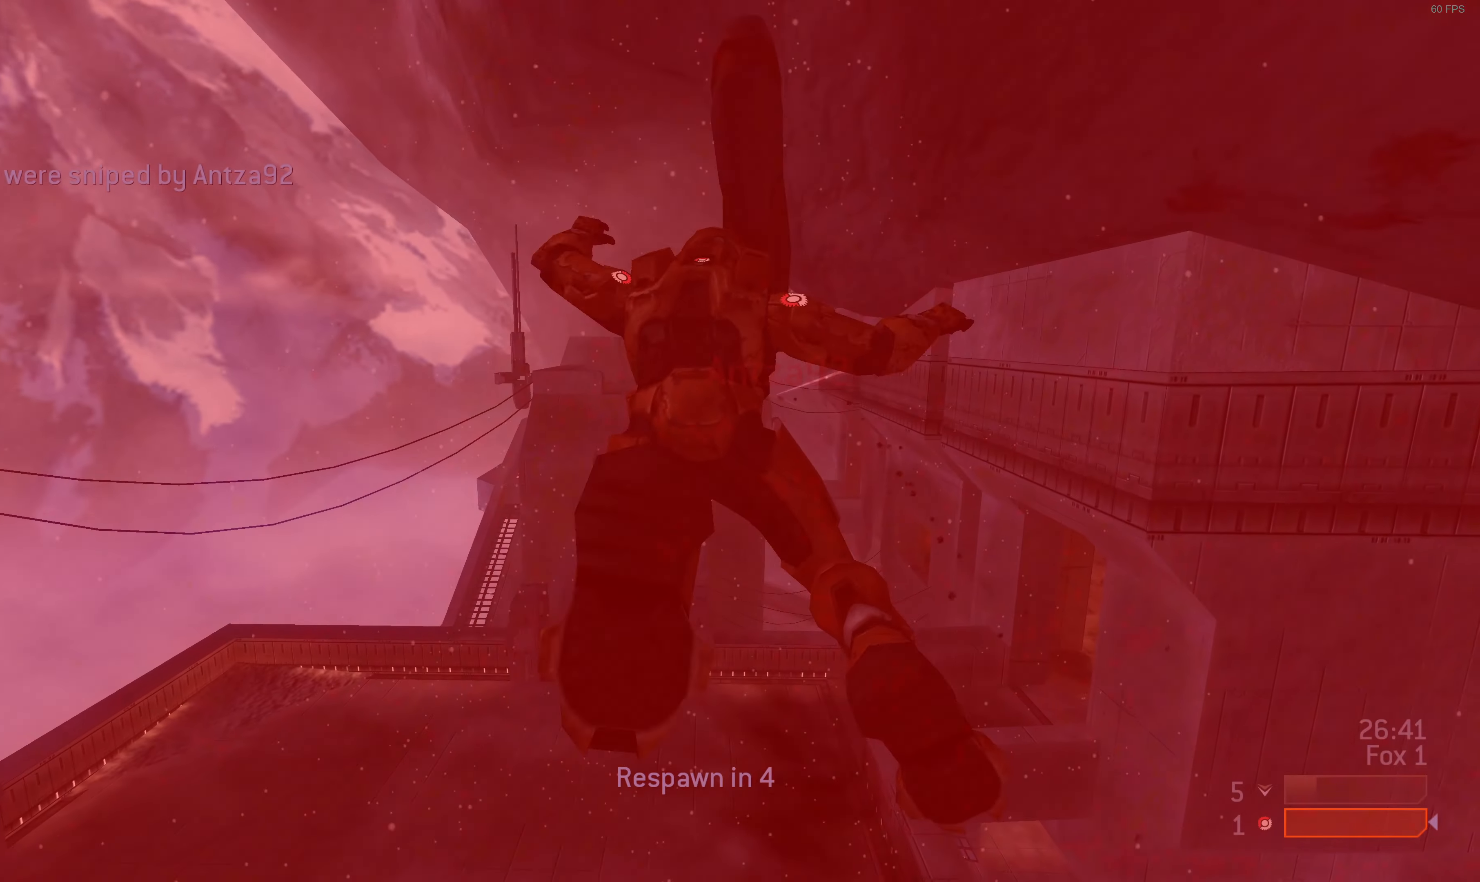
{"buttons": [], "left_stick": "center", "right_stick": "center", "events": []}
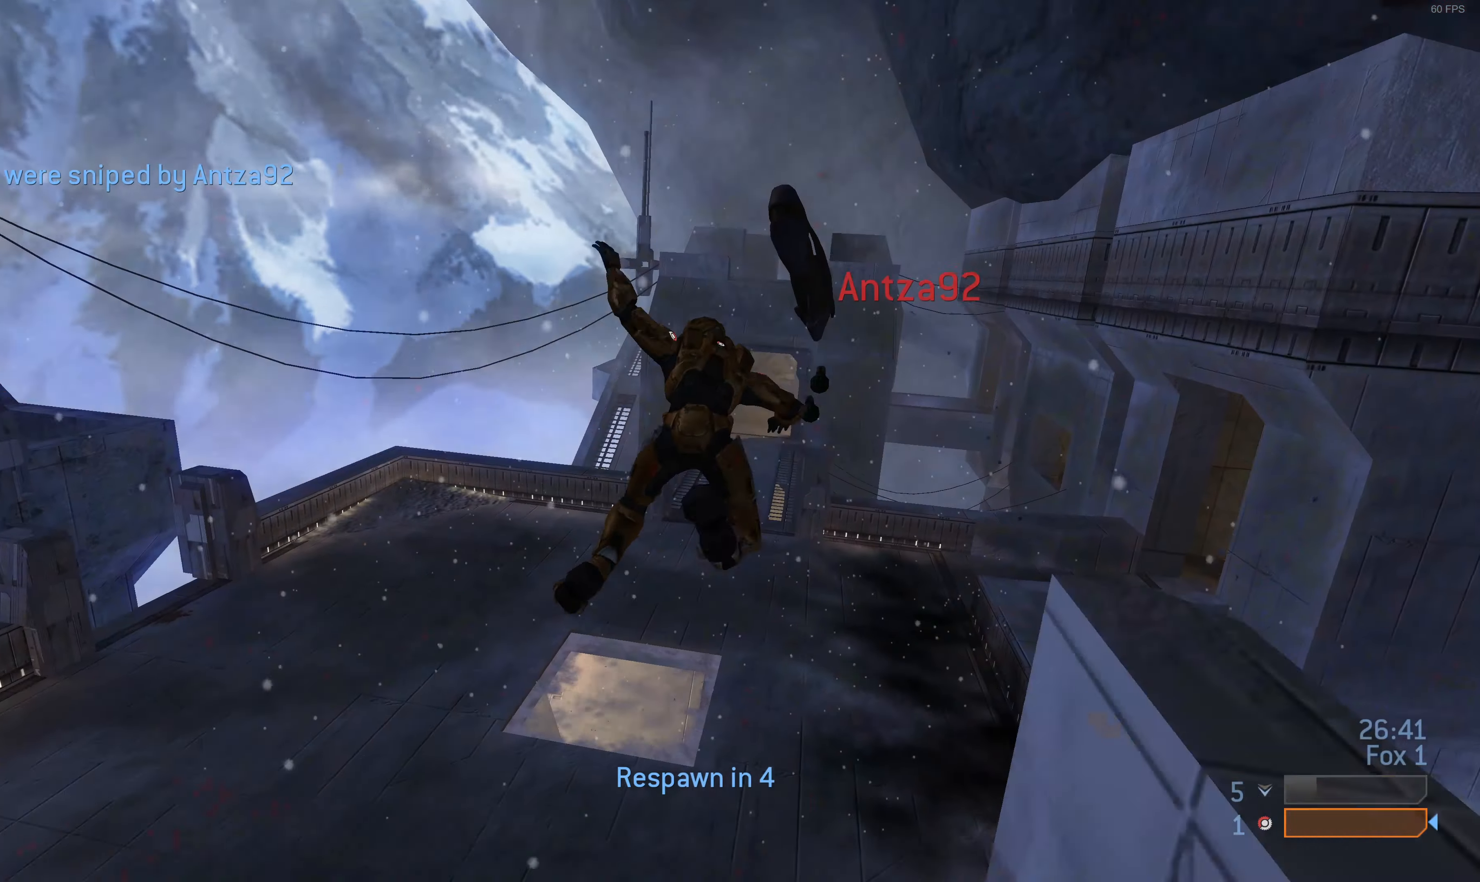
{"buttons": [], "left_stick": "center", "right_stick": "center", "events": []}
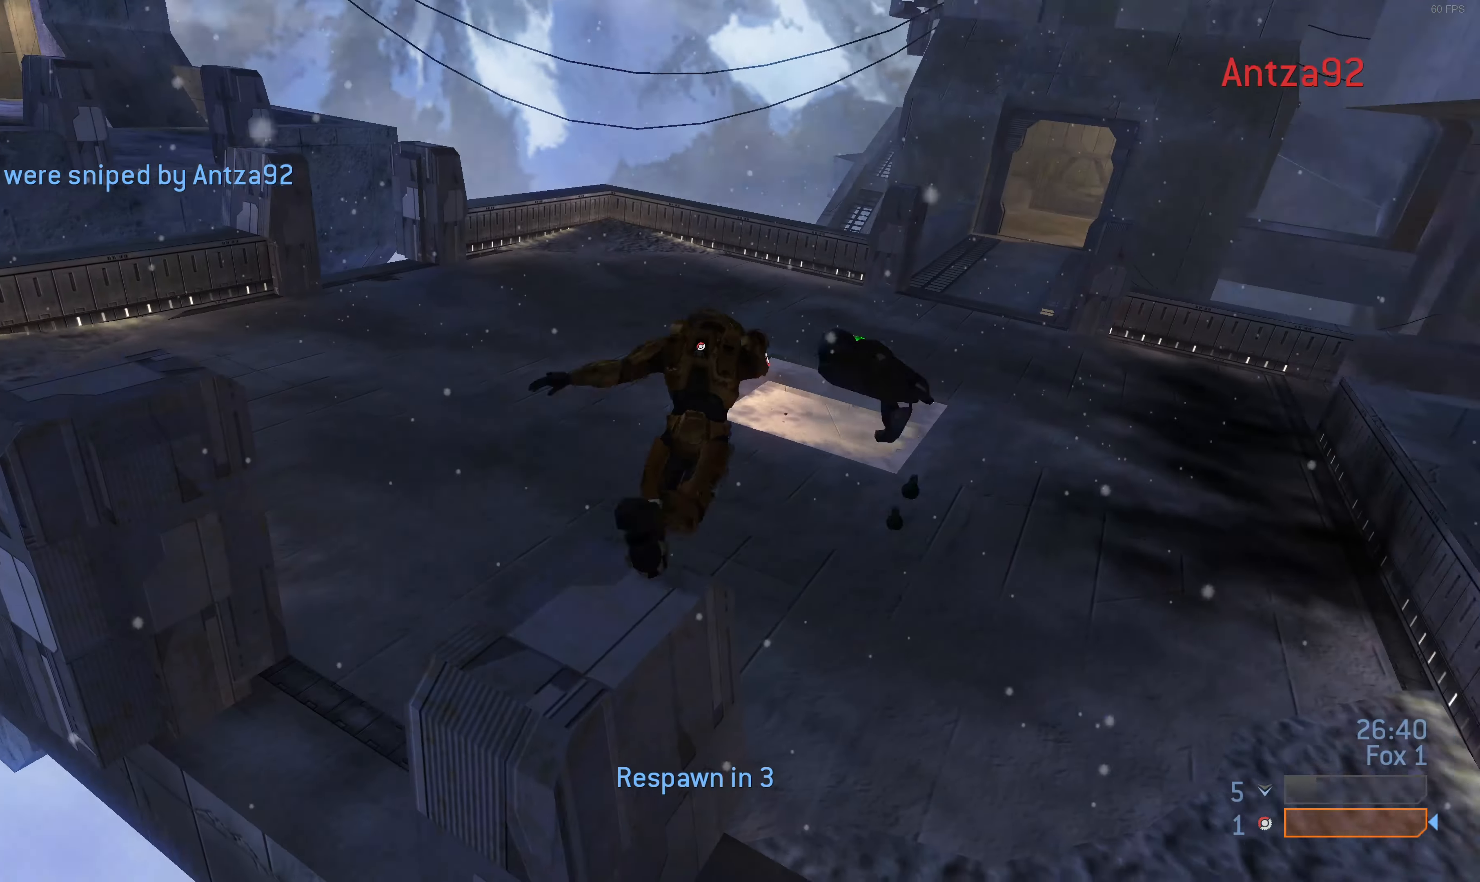
{"buttons": [], "left_stick": "center", "right_stick": "center", "events": []}
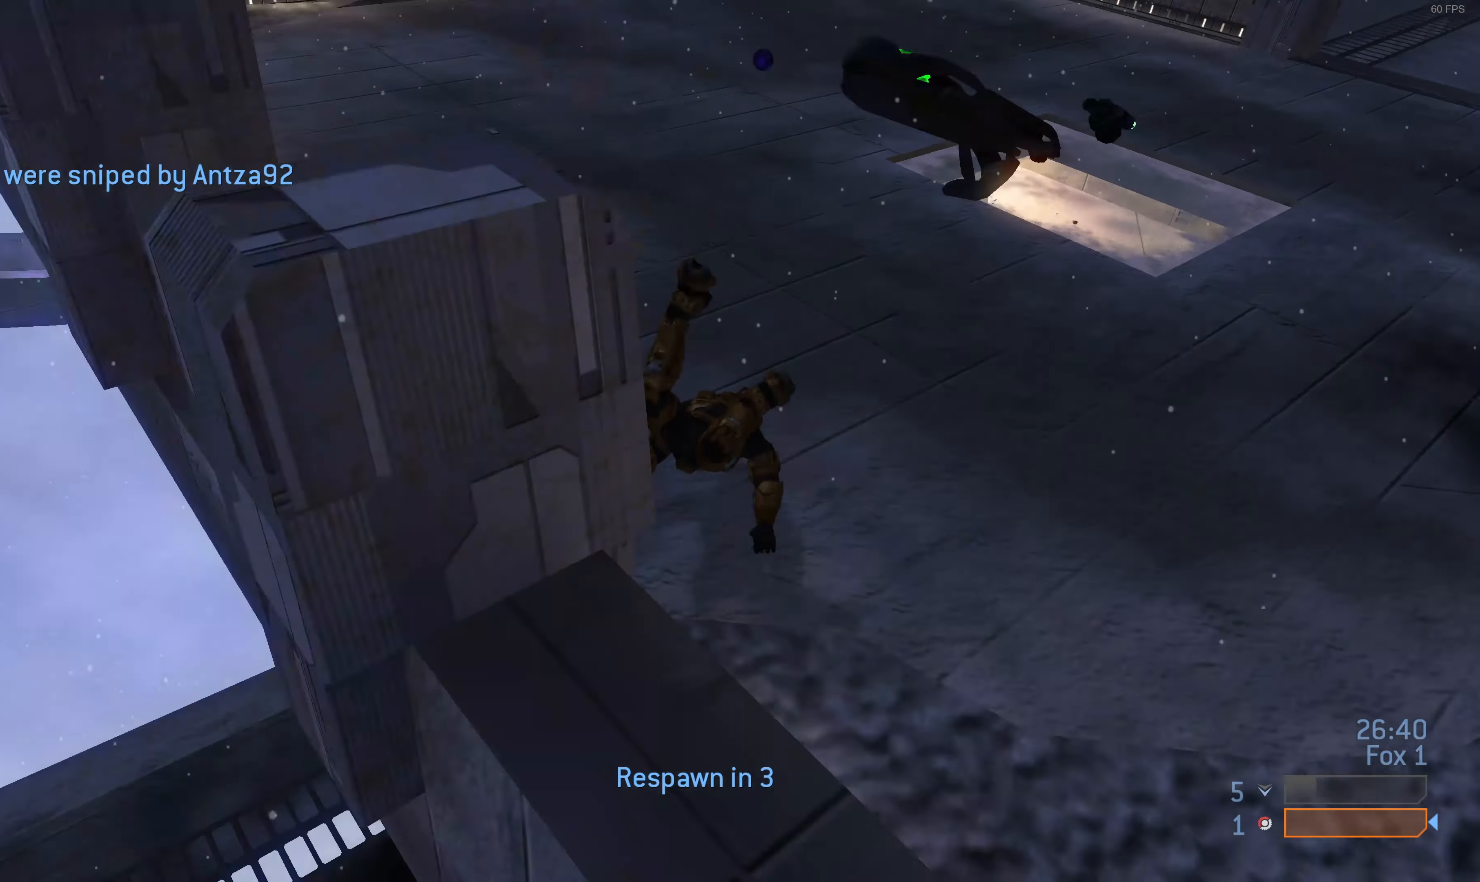
{"buttons": [], "left_stick": "center", "right_stick": "center", "events": []}
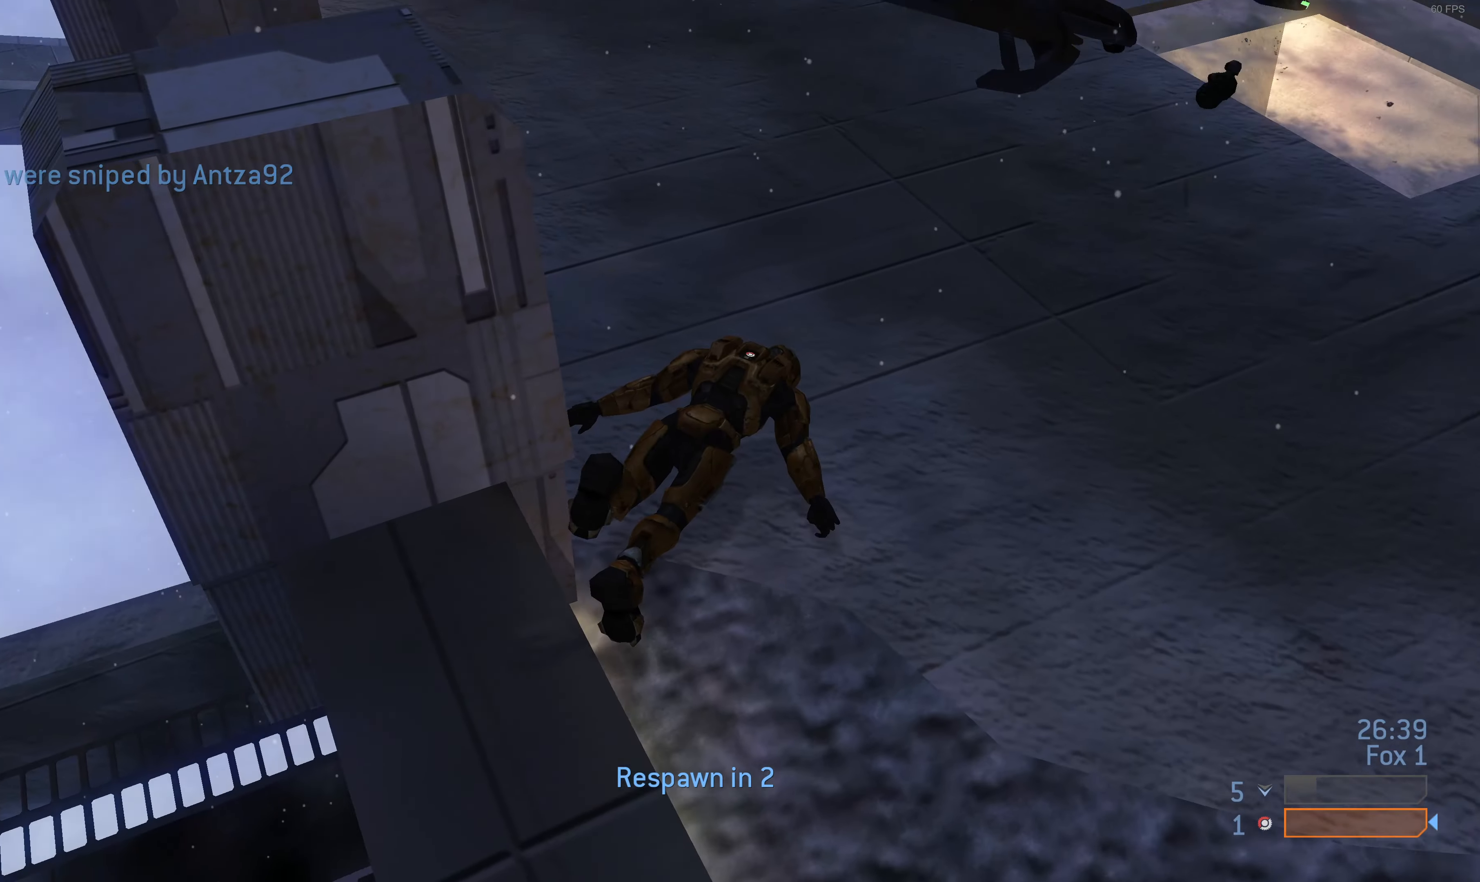
{"buttons": [], "left_stick": "center", "right_stick": "center", "events": []}
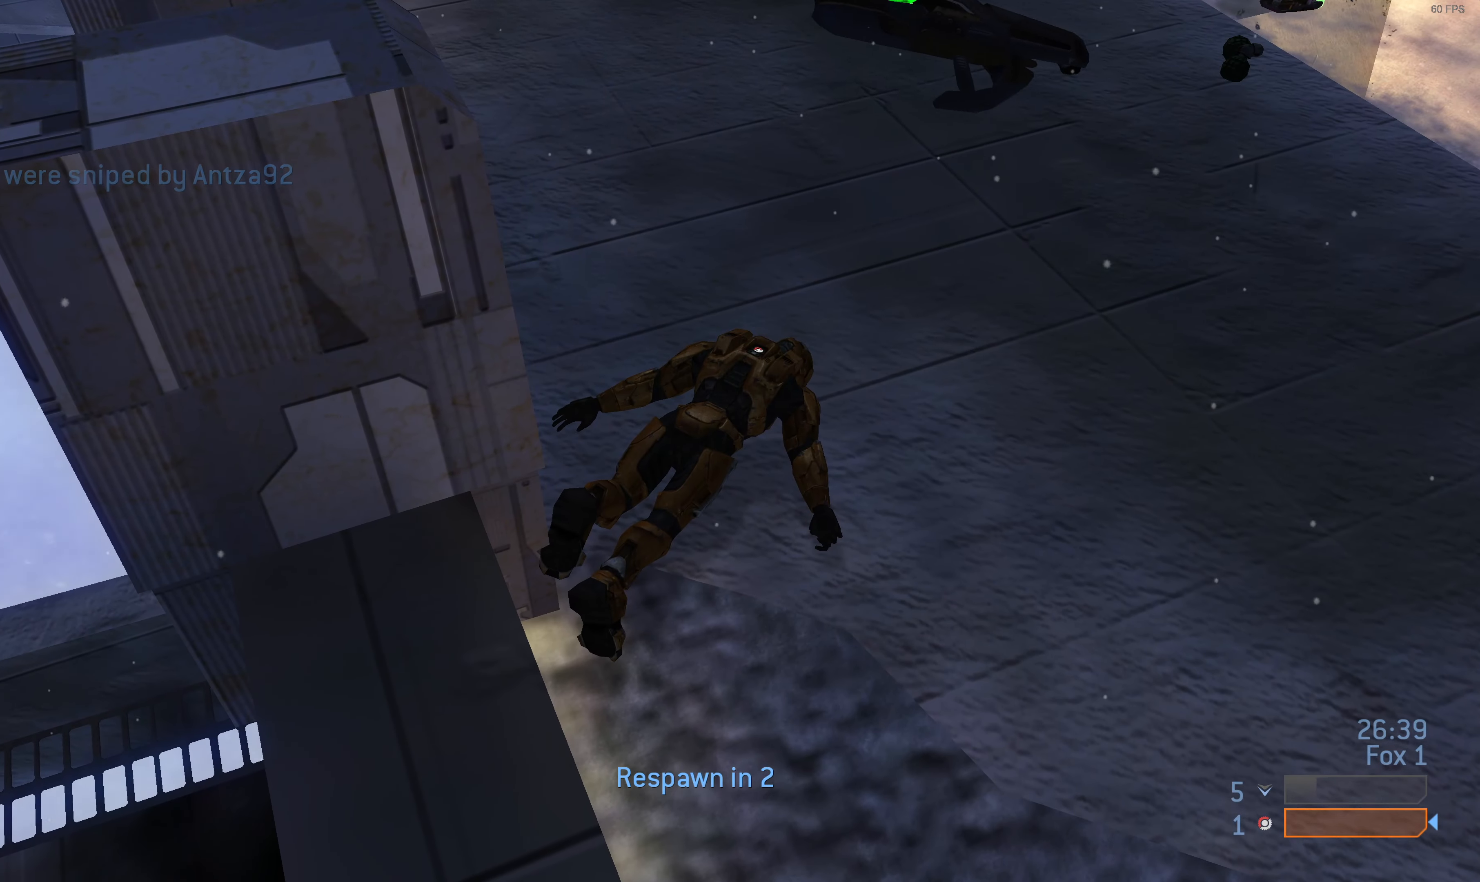
{"buttons": [], "left_stick": "center", "right_stick": "center", "events": []}
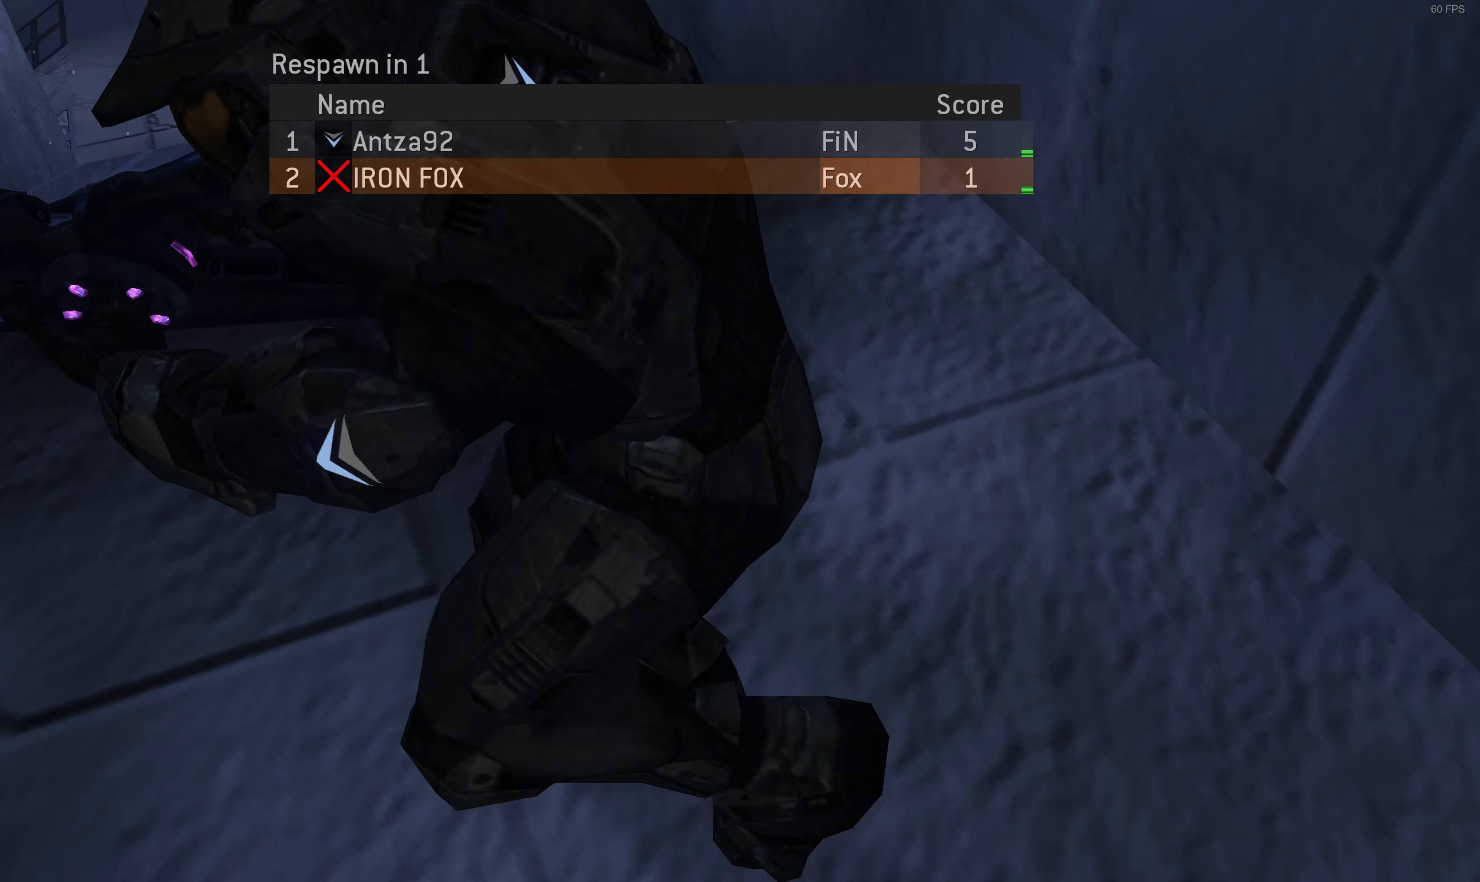
{"buttons": [], "left_stick": "center", "right_stick": "center", "events": []}
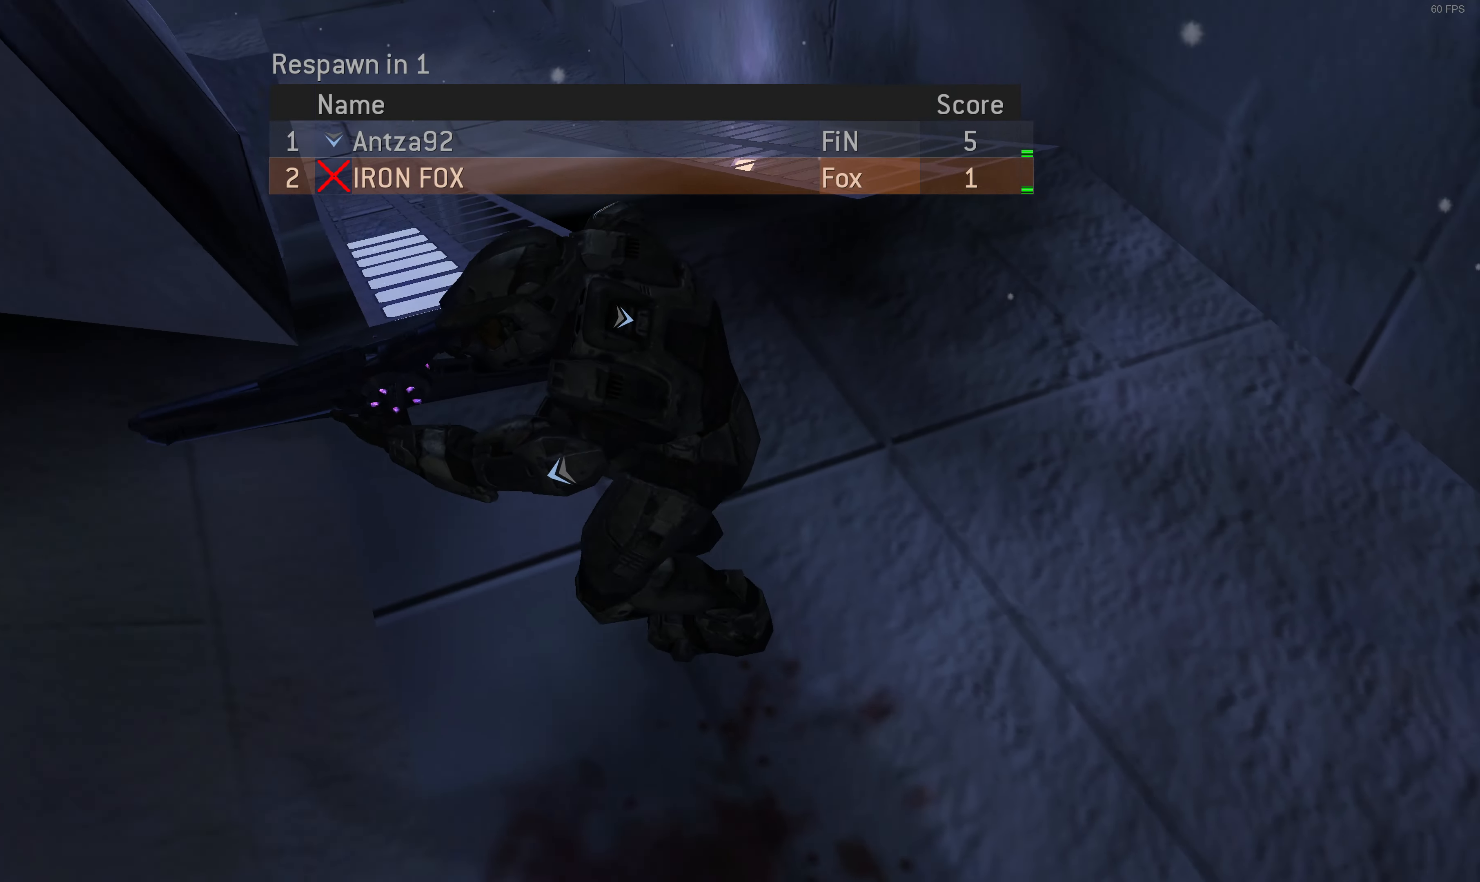
{"buttons": [], "left_stick": "center", "right_stick": "center", "events": []}
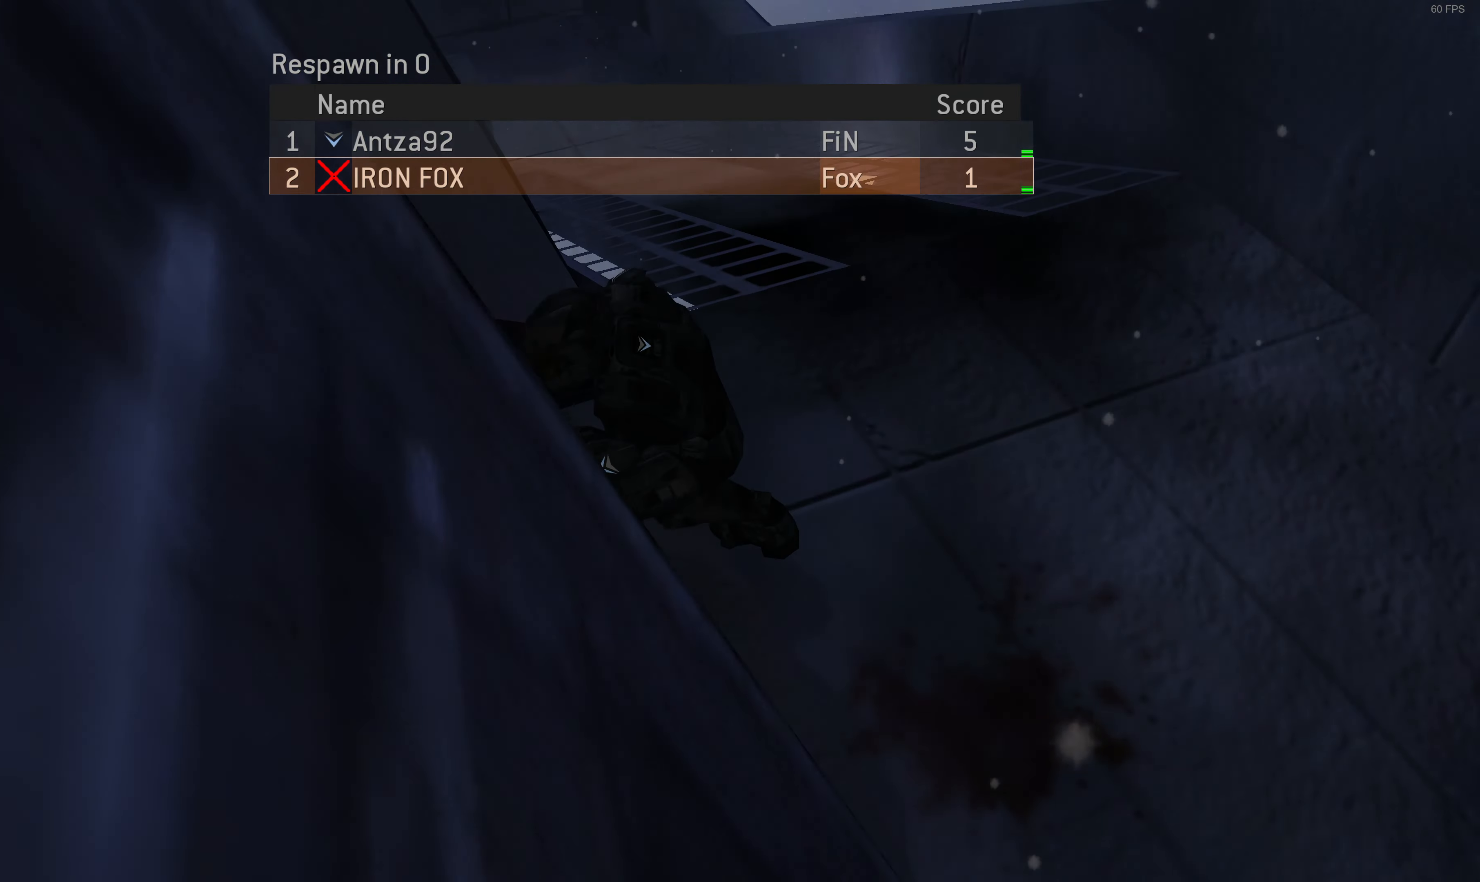
{"buttons": [], "left_stick": "center", "right_stick": "center", "events": []}
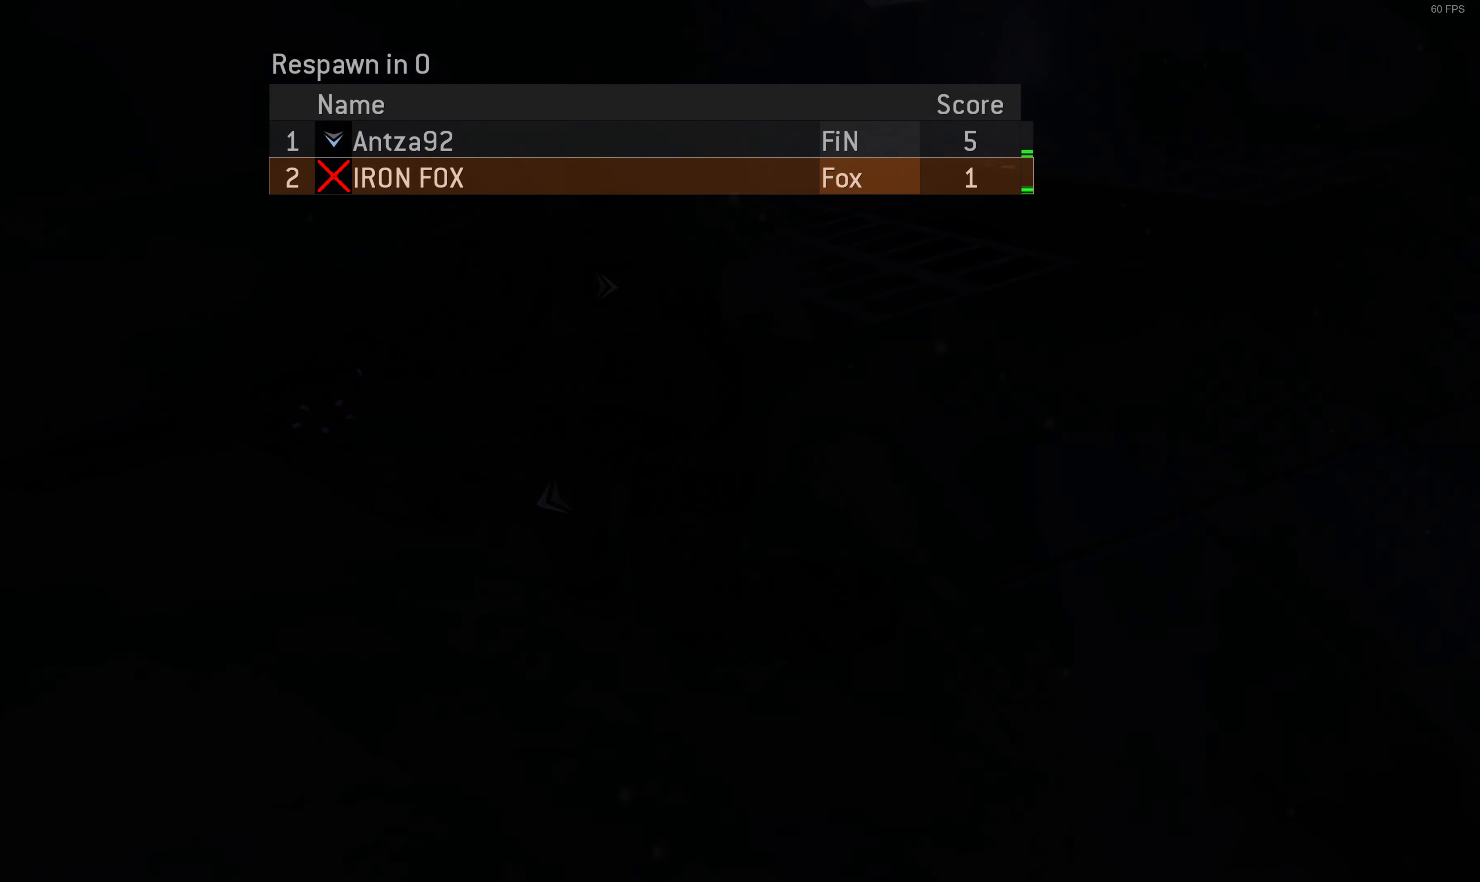
{"buttons": [], "left_stick": "center", "right_stick": "center", "events": []}
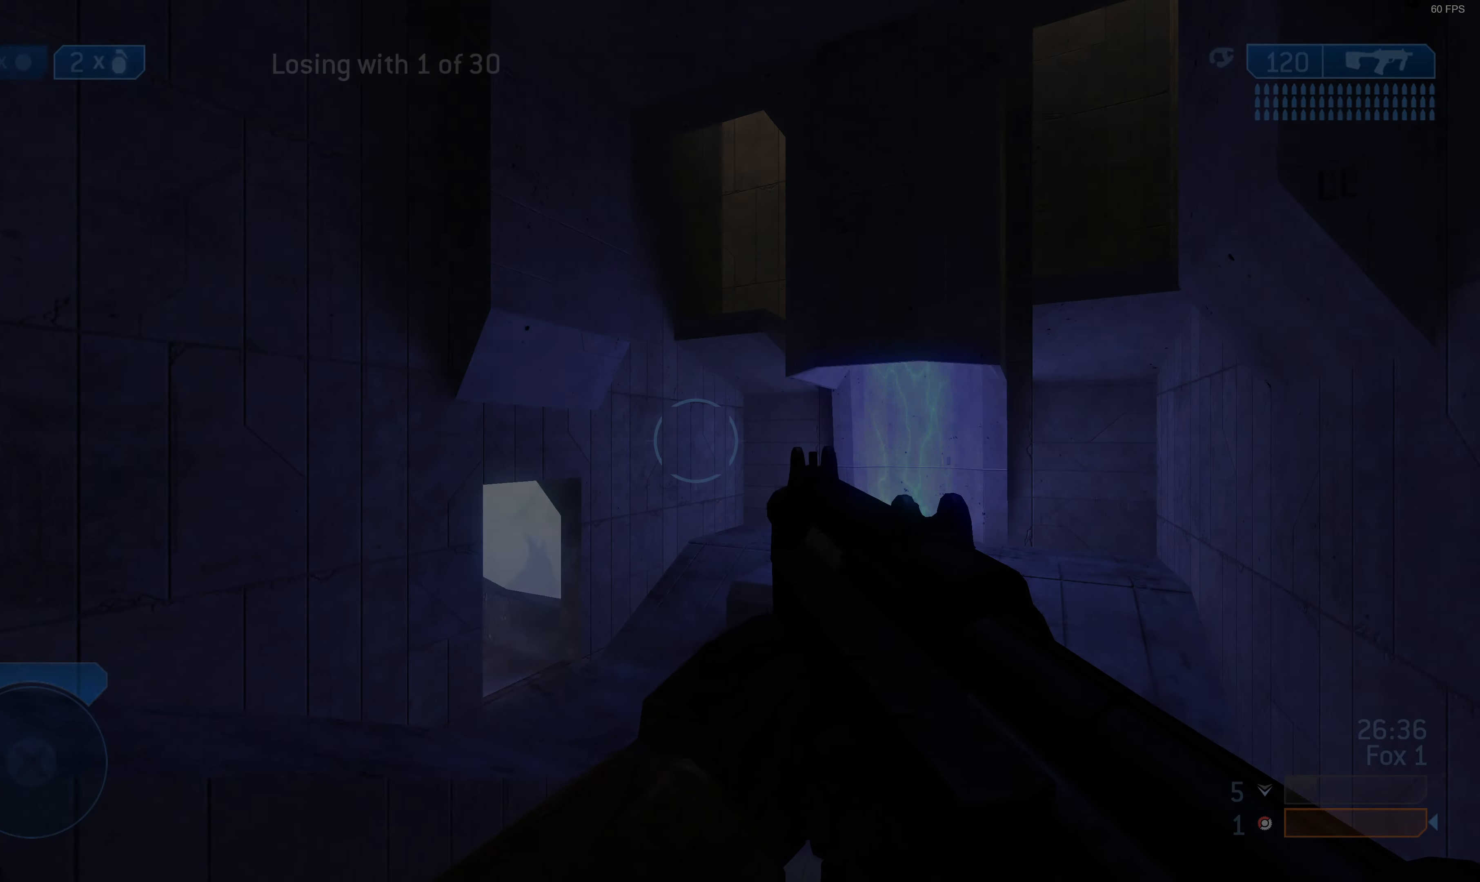
{"buttons": [], "left_stick": "center", "right_stick": "center", "events": [[400, "left_stick", "up"], [500, "left_stick", "center"]]}
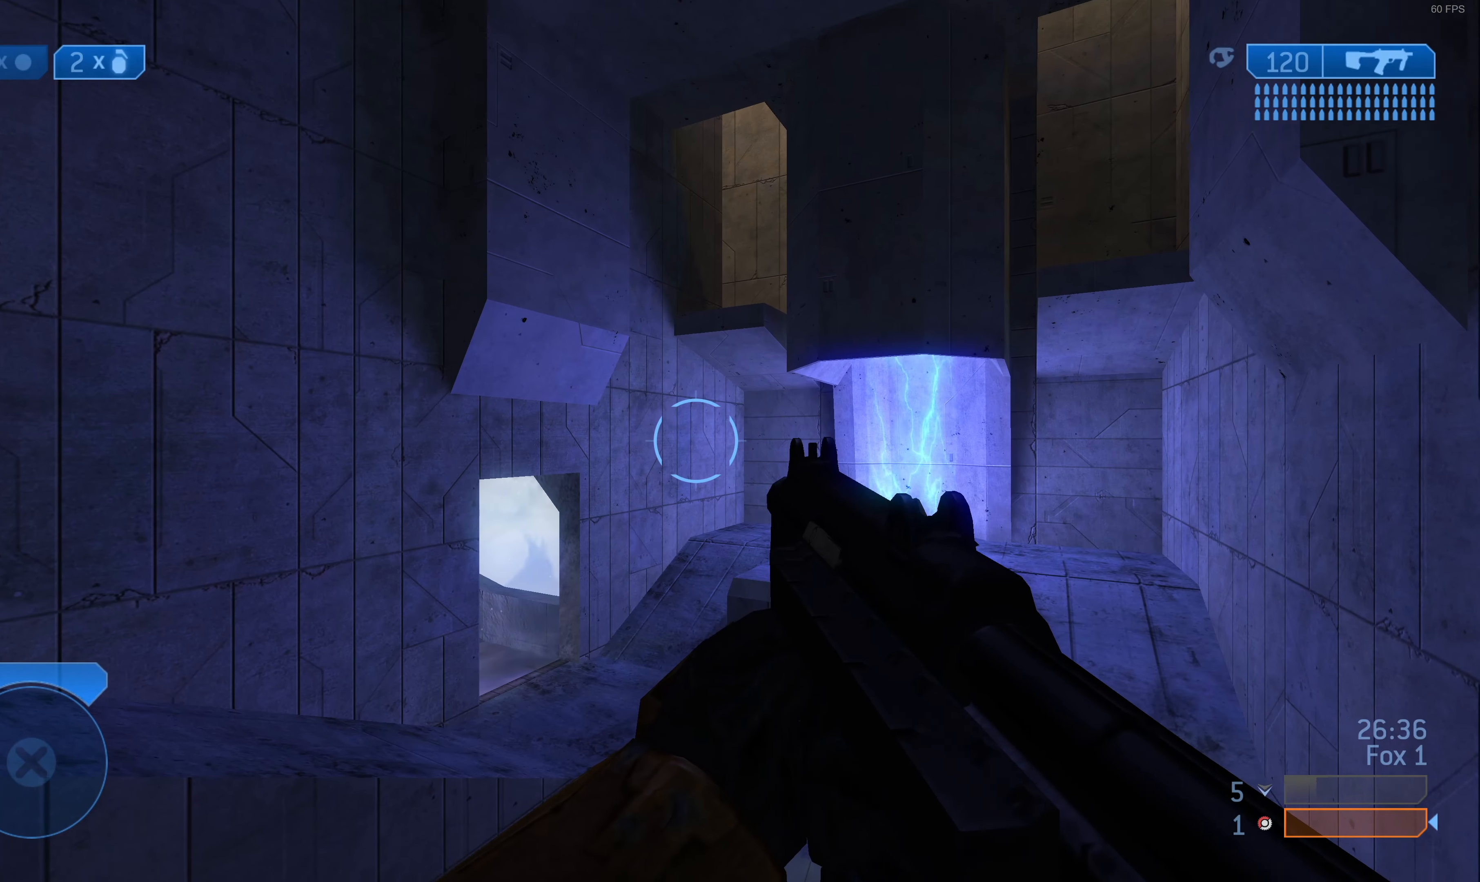
{"buttons": [], "left_stick": "center", "right_stick": "center", "events": [[267, "TRIANGLE", "down"], [367, "TRIANGLE", "up"]]}
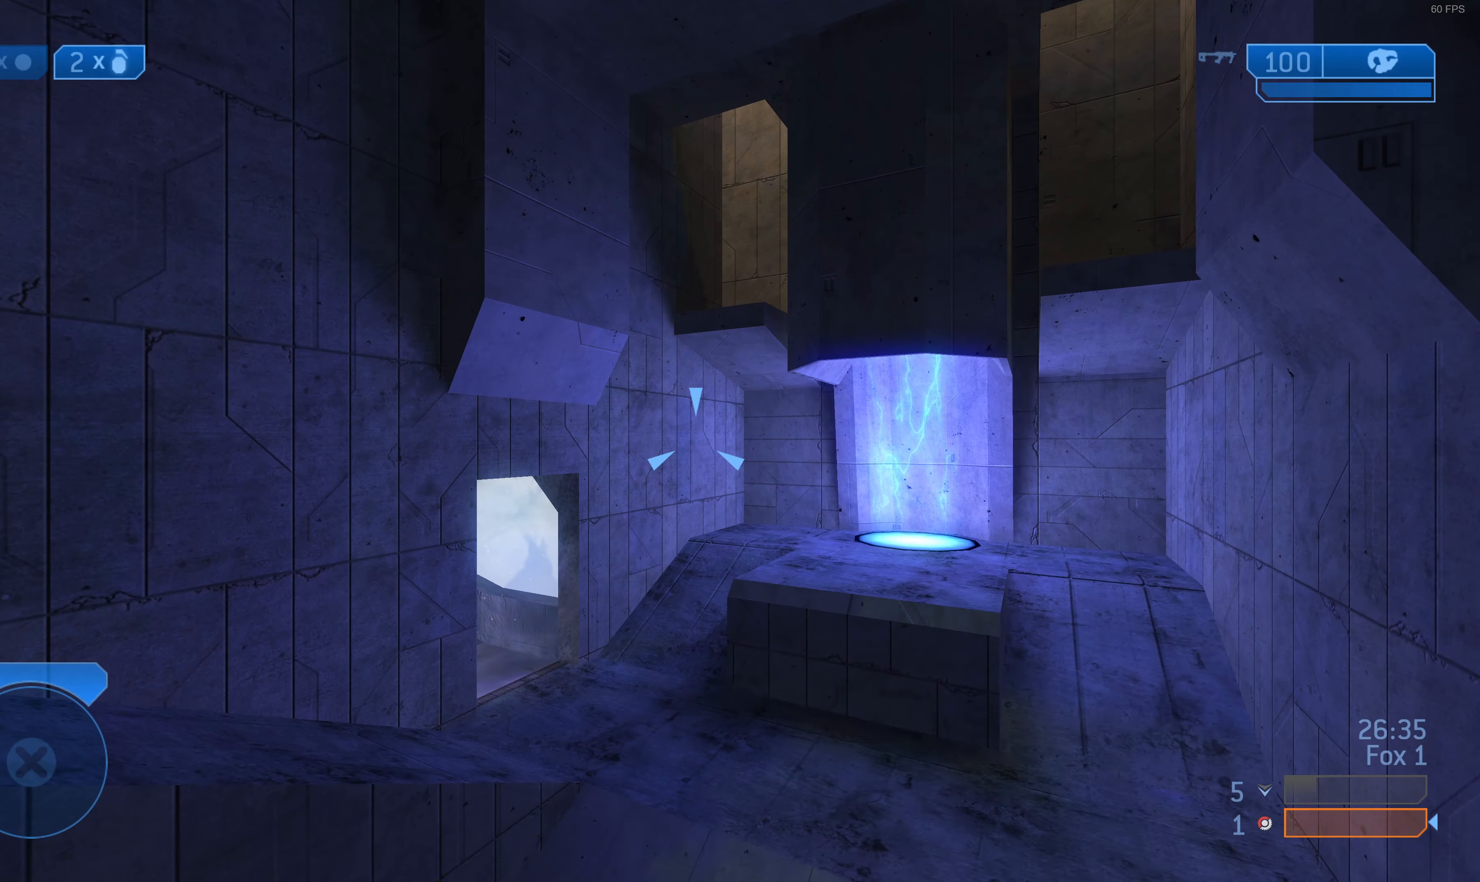
{"buttons": [], "left_stick": "up", "right_stick": "left", "events": [[67, "right_stick", "left"], [334, "left_stick", "up"]]}